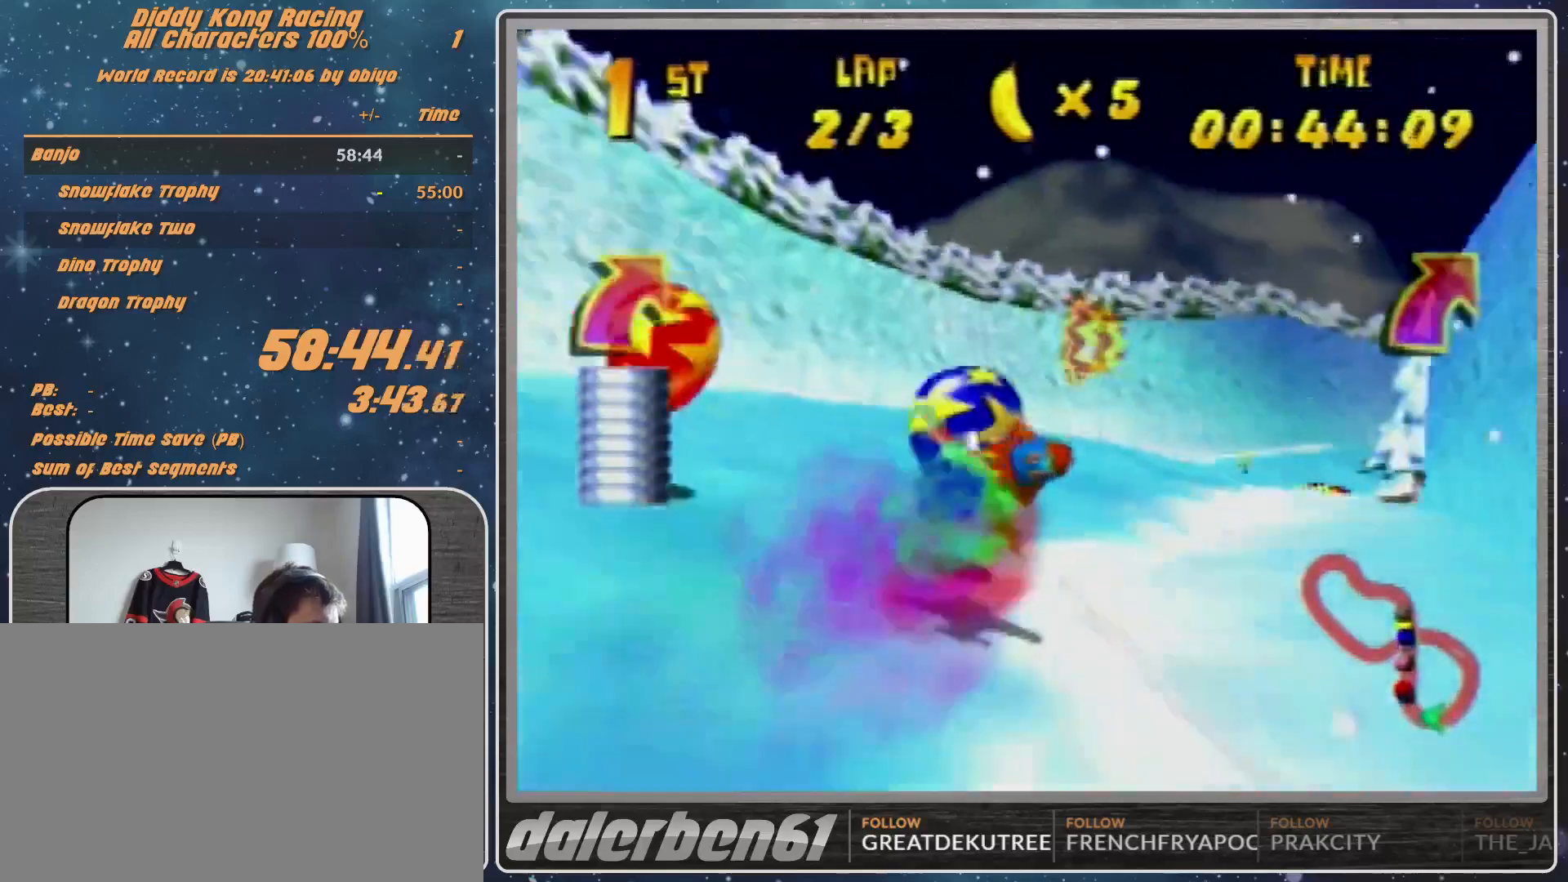
Gameplay with a controller (Nintendo layout); each line is a JSON object with the inputs held at the frame after it. "events" lists button and stick changes between this image and that frame as [ms after this image, input, new state], when the widget could be followed in between. Not read: L1 L3 R3.
{"buttons": ["B", "R1"], "left_stick": "up-right", "events": [[100, "Z", "down"], [133, "B", "up"], [233, "Z", "up"], [500, "B", "down"]]}
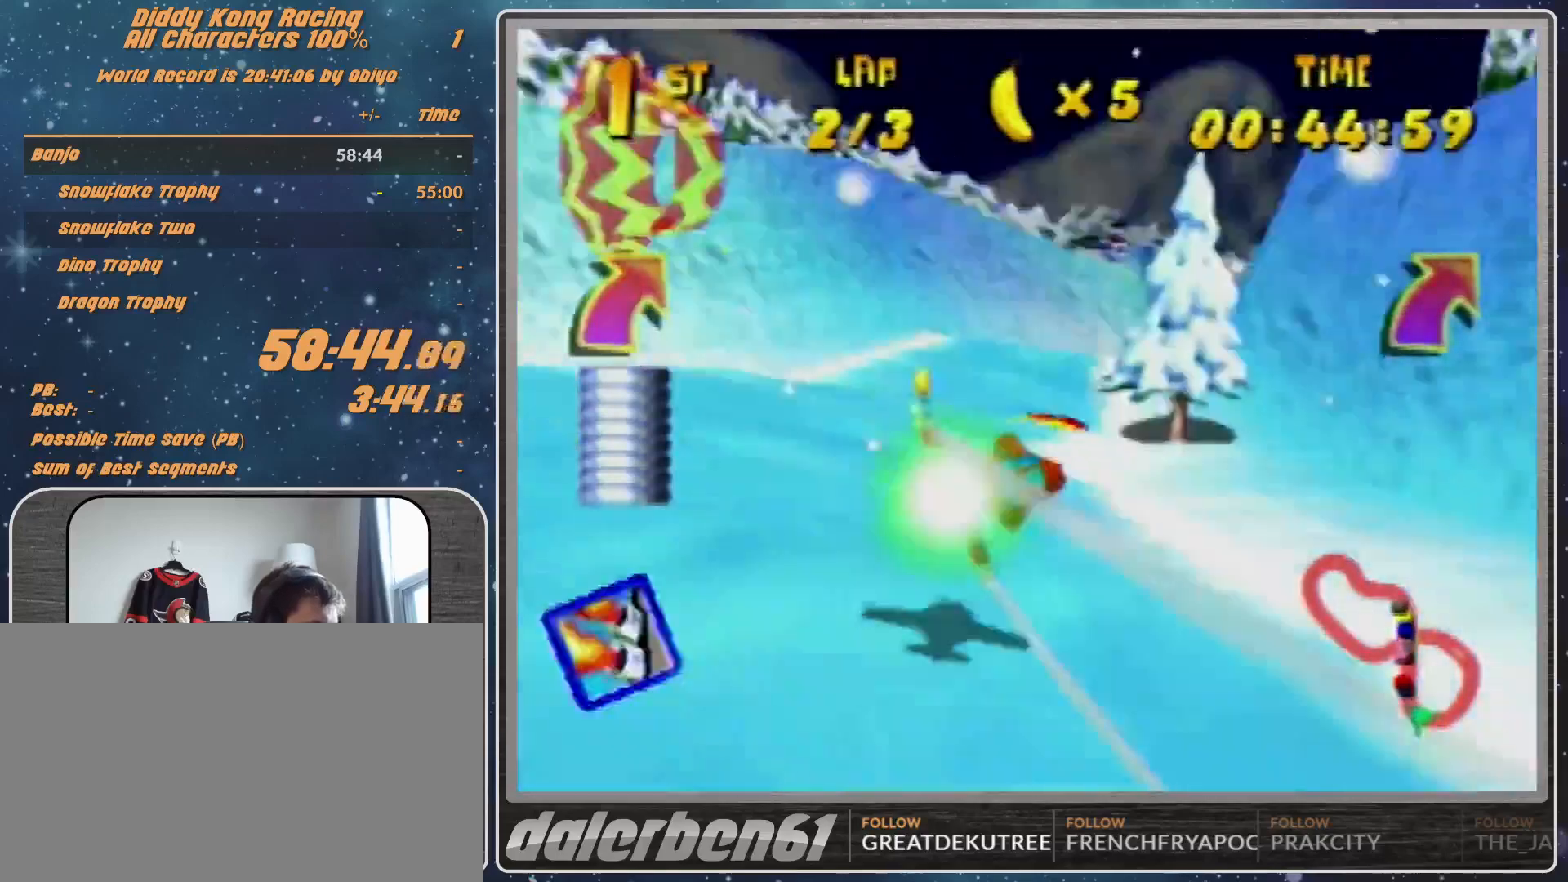
{"buttons": ["R1"], "left_stick": "right", "events": [[67, "B", "up"], [133, "left_stick", "up"], [233, "R1", "up"], [233, "left_stick", "up-right"], [400, "R1", "down"], [400, "left_stick", "right"]]}
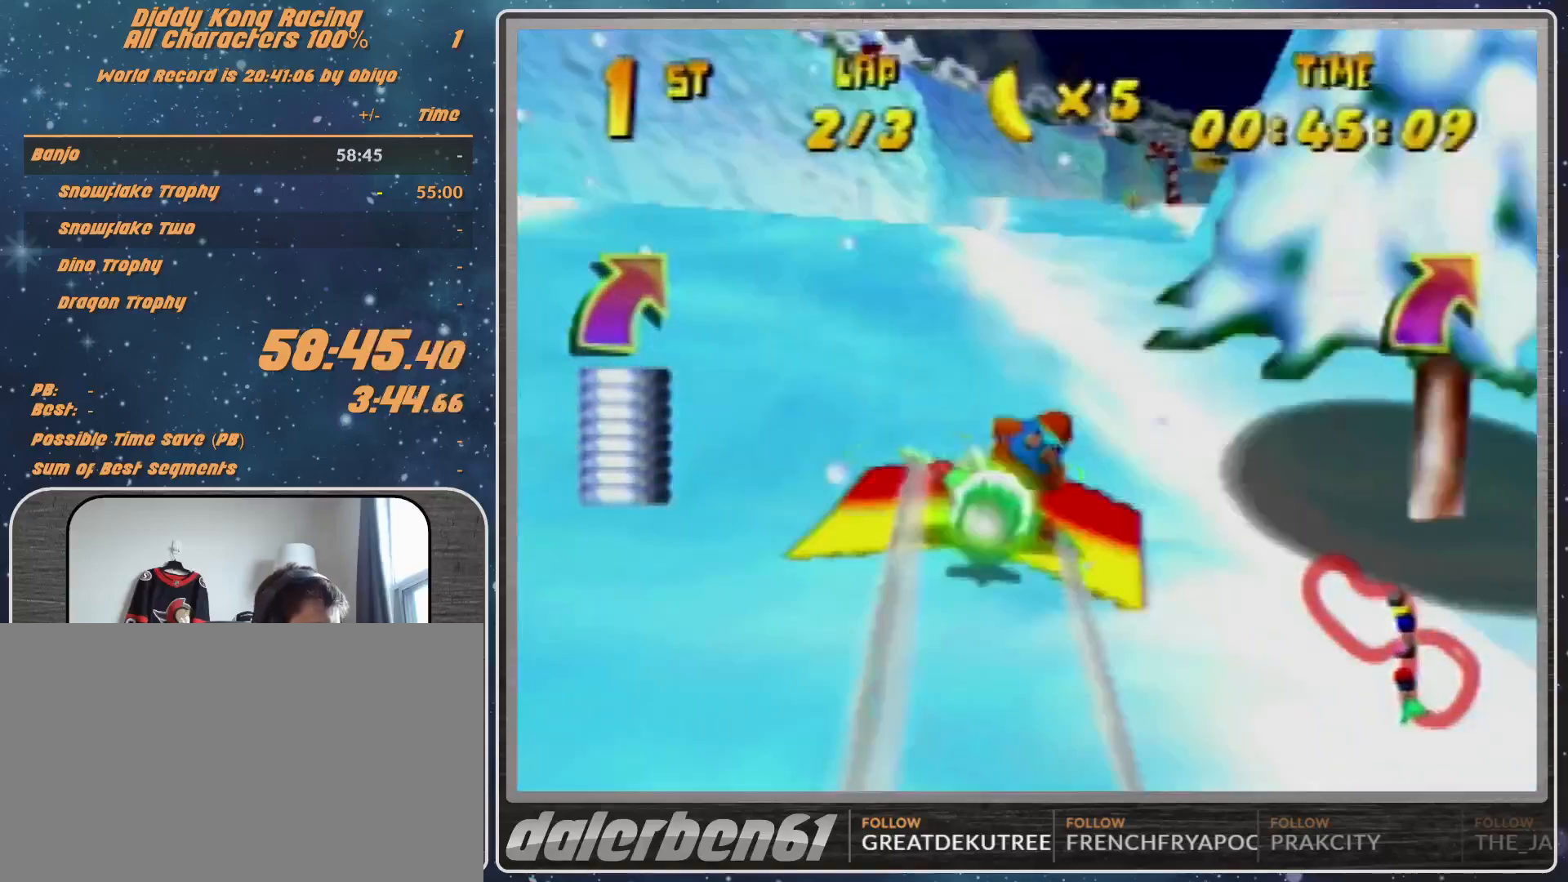
{"buttons": ["R1"], "left_stick": "center", "events": [[67, "R1", "up"], [167, "R1", "down"], [400, "left_stick", "center"]]}
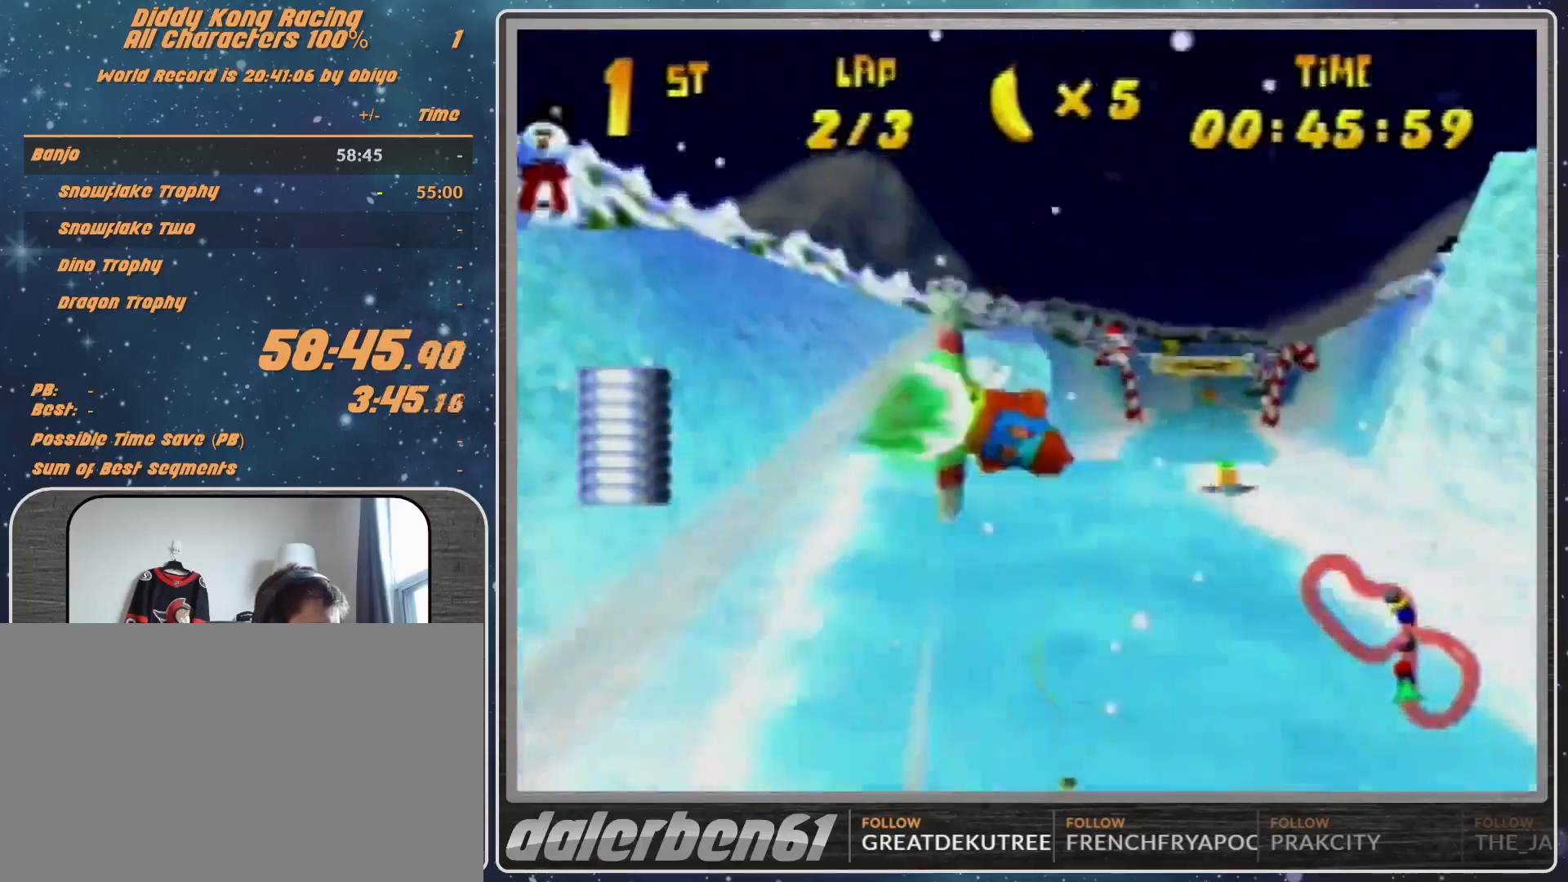
{"buttons": ["R1"], "left_stick": "left", "events": [[200, "left_stick", "left"], [233, "R1", "up"], [500, "R1", "down"]]}
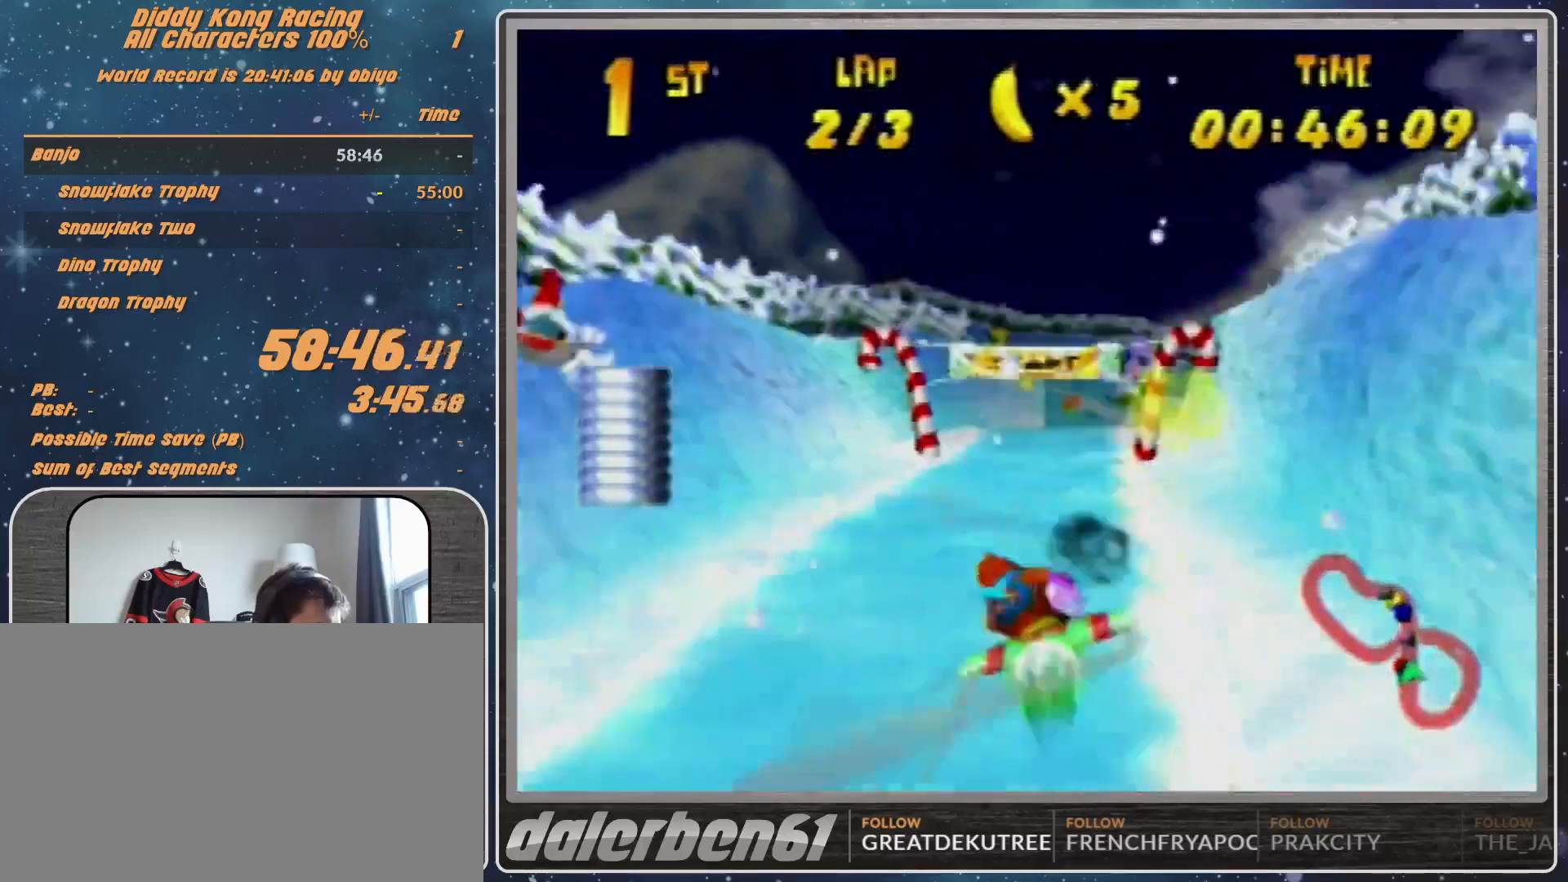
{"buttons": ["R1"], "left_stick": "right", "events": [[67, "R1", "up"], [67, "left_stick", "right"], [267, "R1", "down"]]}
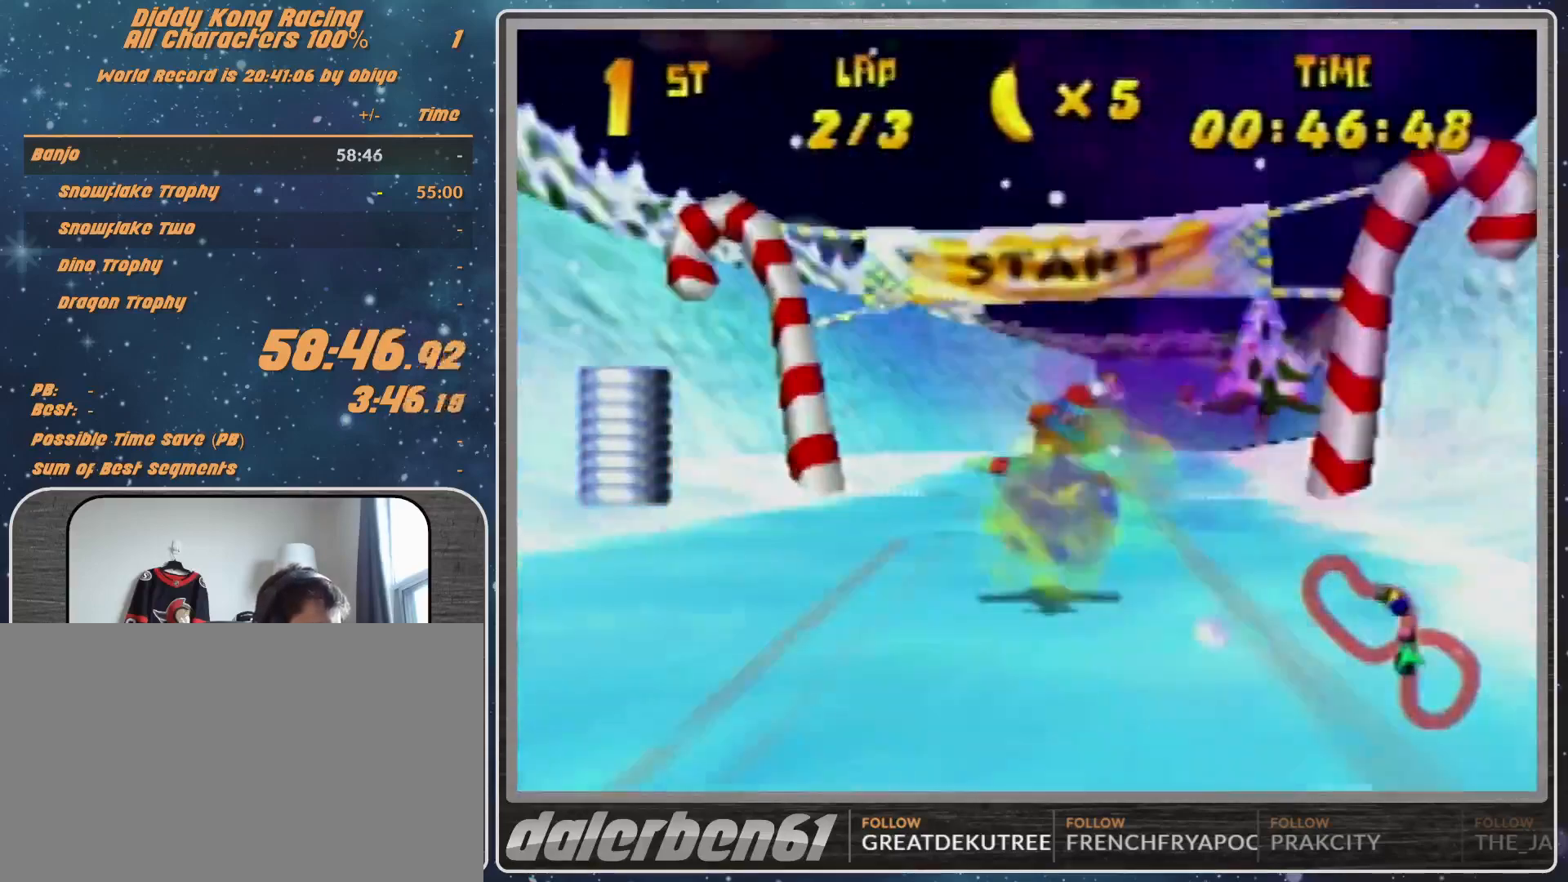
{"buttons": ["R1"], "left_stick": "center", "events": [[100, "left_stick", "center"], [300, "left_stick", "up-right"], [500, "left_stick", "center"]]}
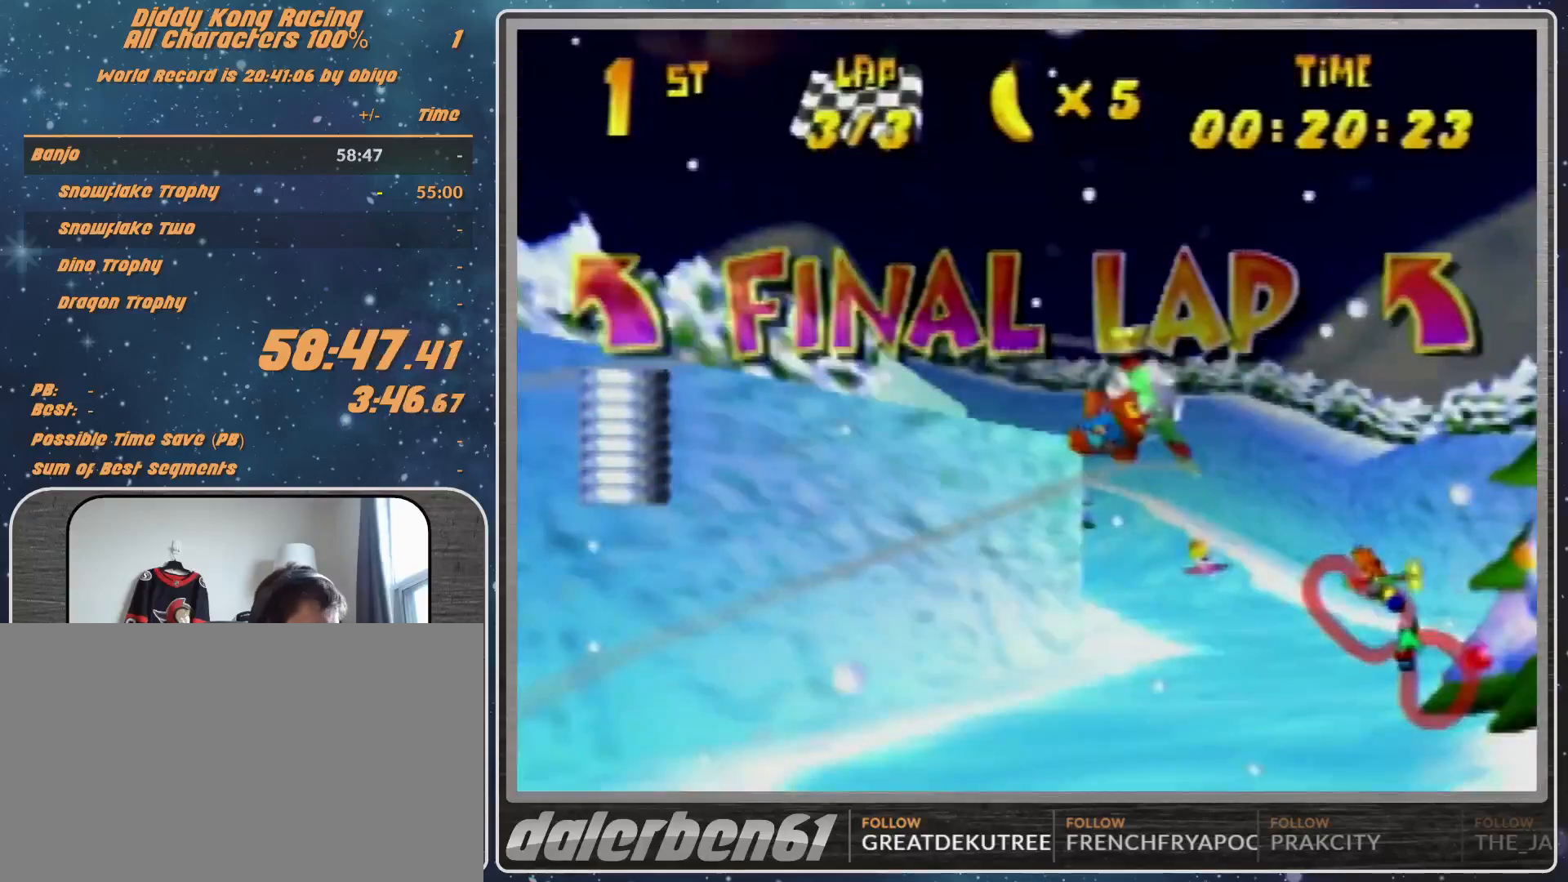
{"buttons": ["R1"], "left_stick": "left", "events": [[267, "left_stick", "left"]]}
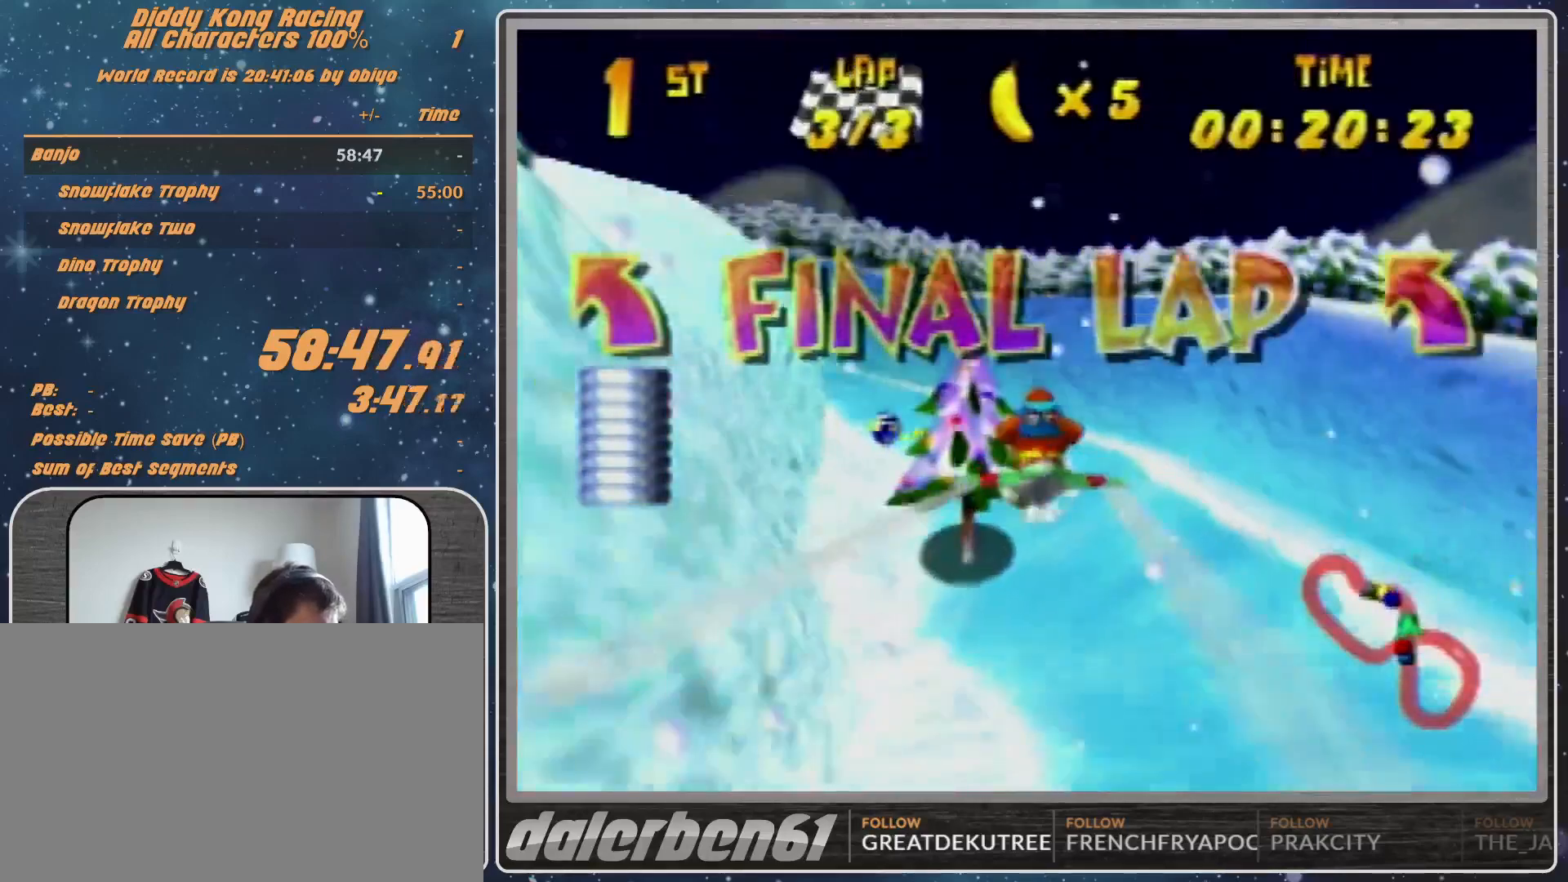
{"buttons": ["B", "R1"], "left_stick": "up-left", "events": [[300, "B", "down"], [500, "left_stick", "up-left"]]}
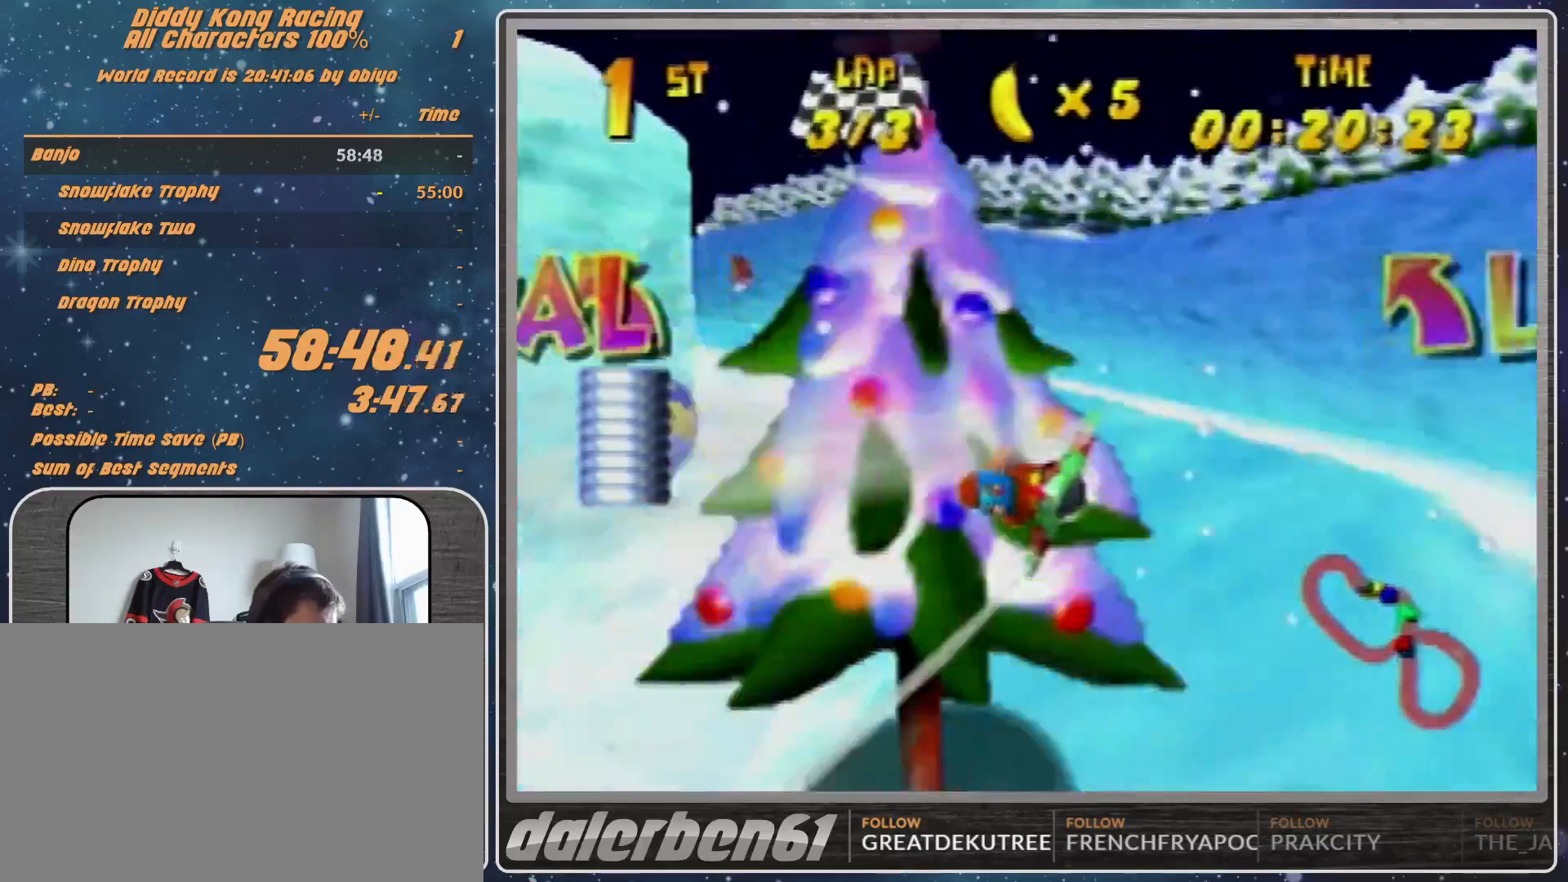
{"buttons": ["R1"], "left_stick": "center", "events": [[33, "B", "up"], [100, "left_stick", "up"], [200, "left_stick", "up-left"], [300, "left_stick", "center"]]}
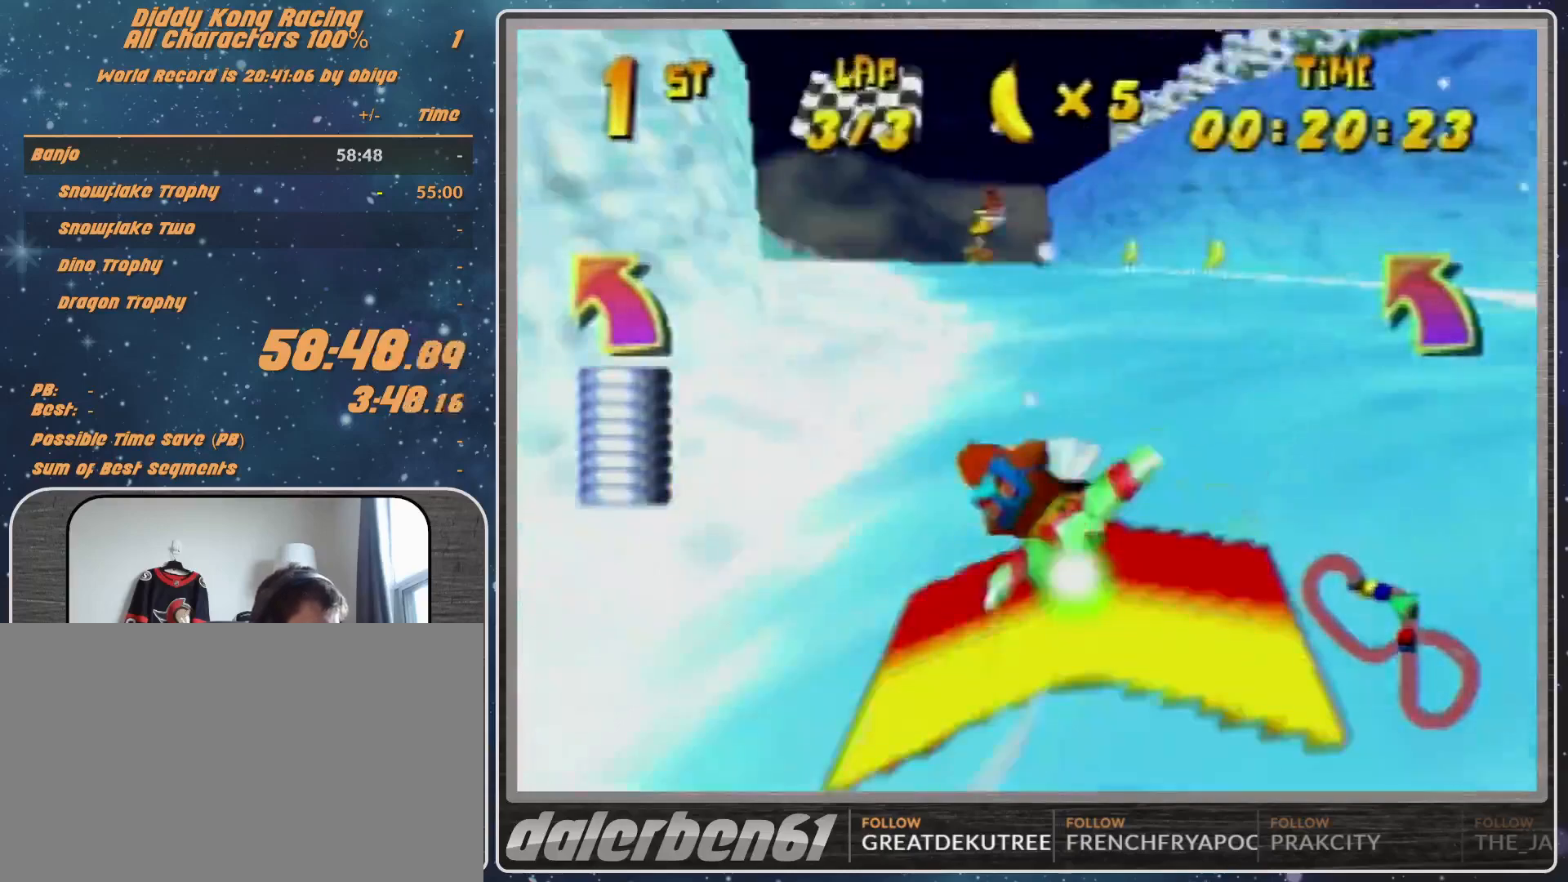
{"buttons": ["R1"], "left_stick": "center", "events": [[233, "left_stick", "left"], [467, "left_stick", "center"]]}
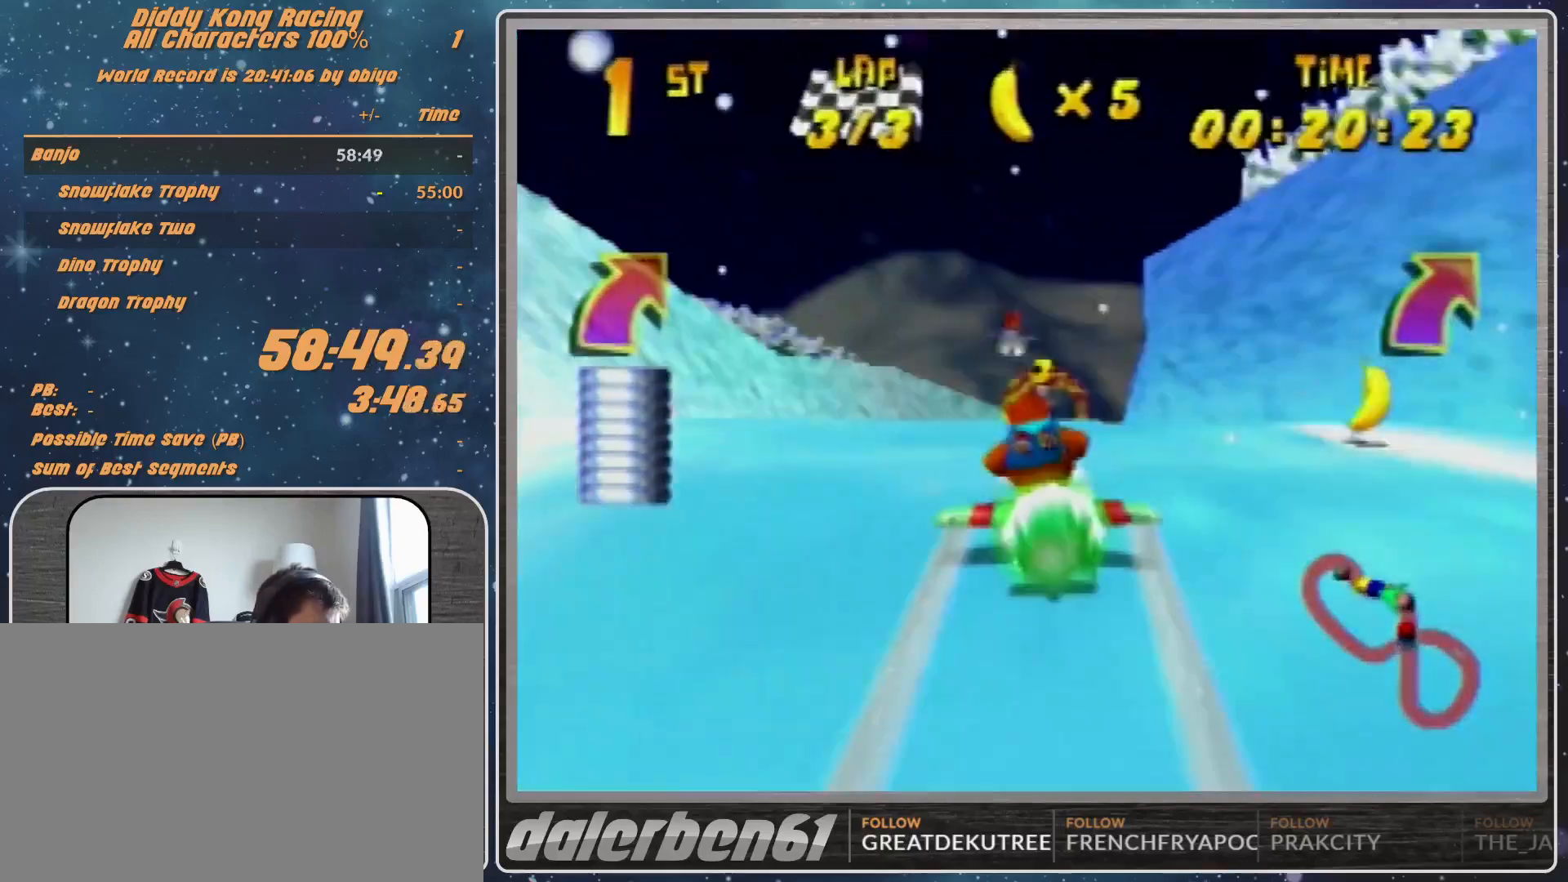
{"buttons": ["R1"], "left_stick": "center", "events": [[267, "left_stick", "up-right"], [367, "B", "down"], [433, "B", "up"], [500, "left_stick", "center"]]}
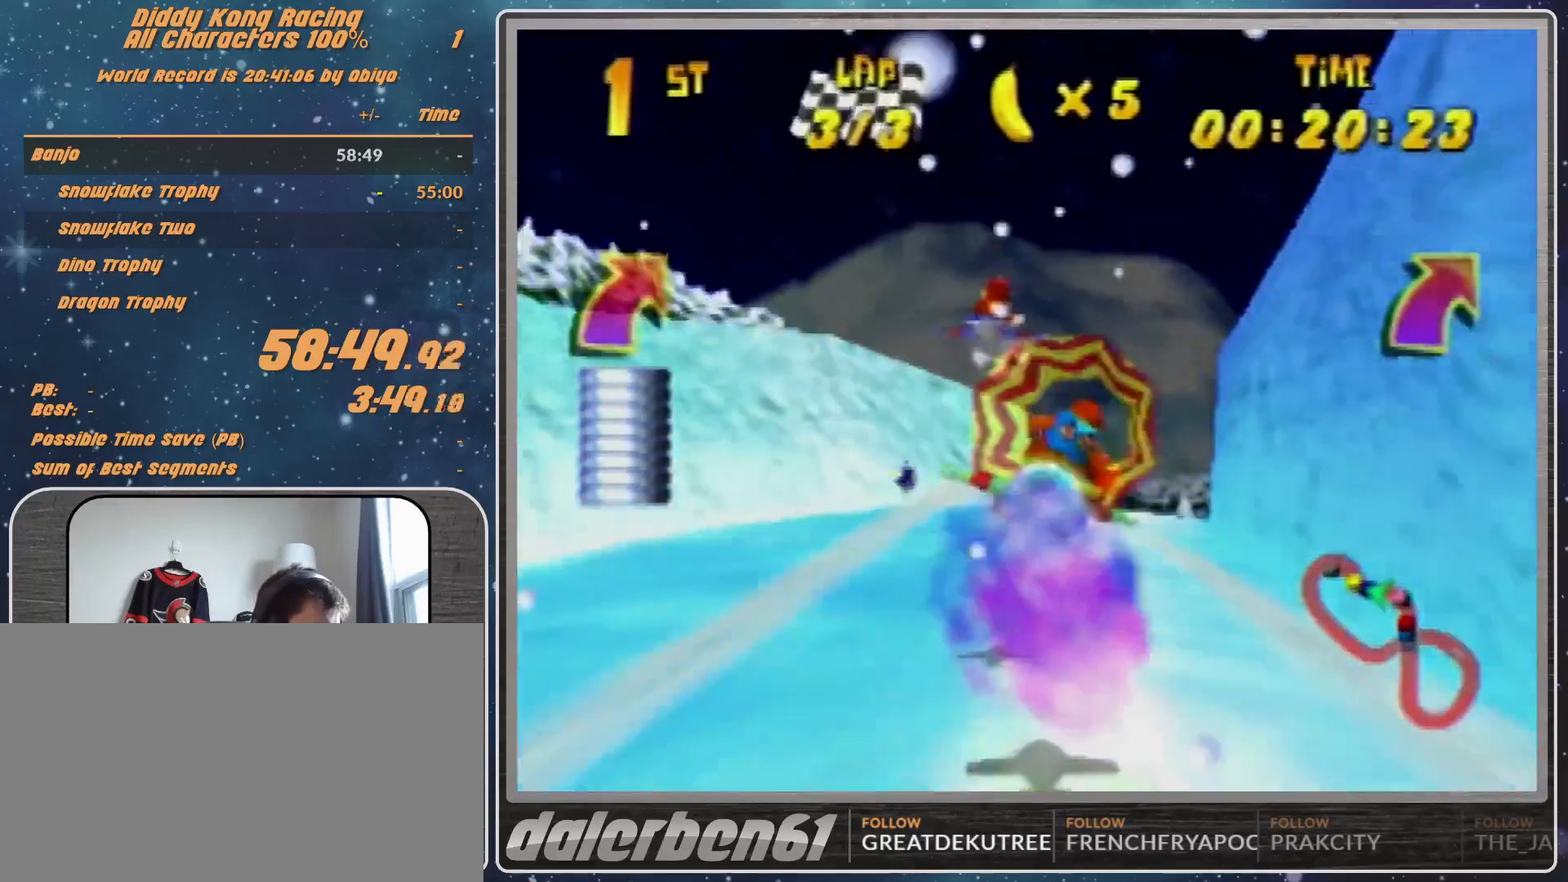
{"buttons": ["R1"], "left_stick": "left", "events": [[100, "left_stick", "up-left"], [400, "left_stick", "left"]]}
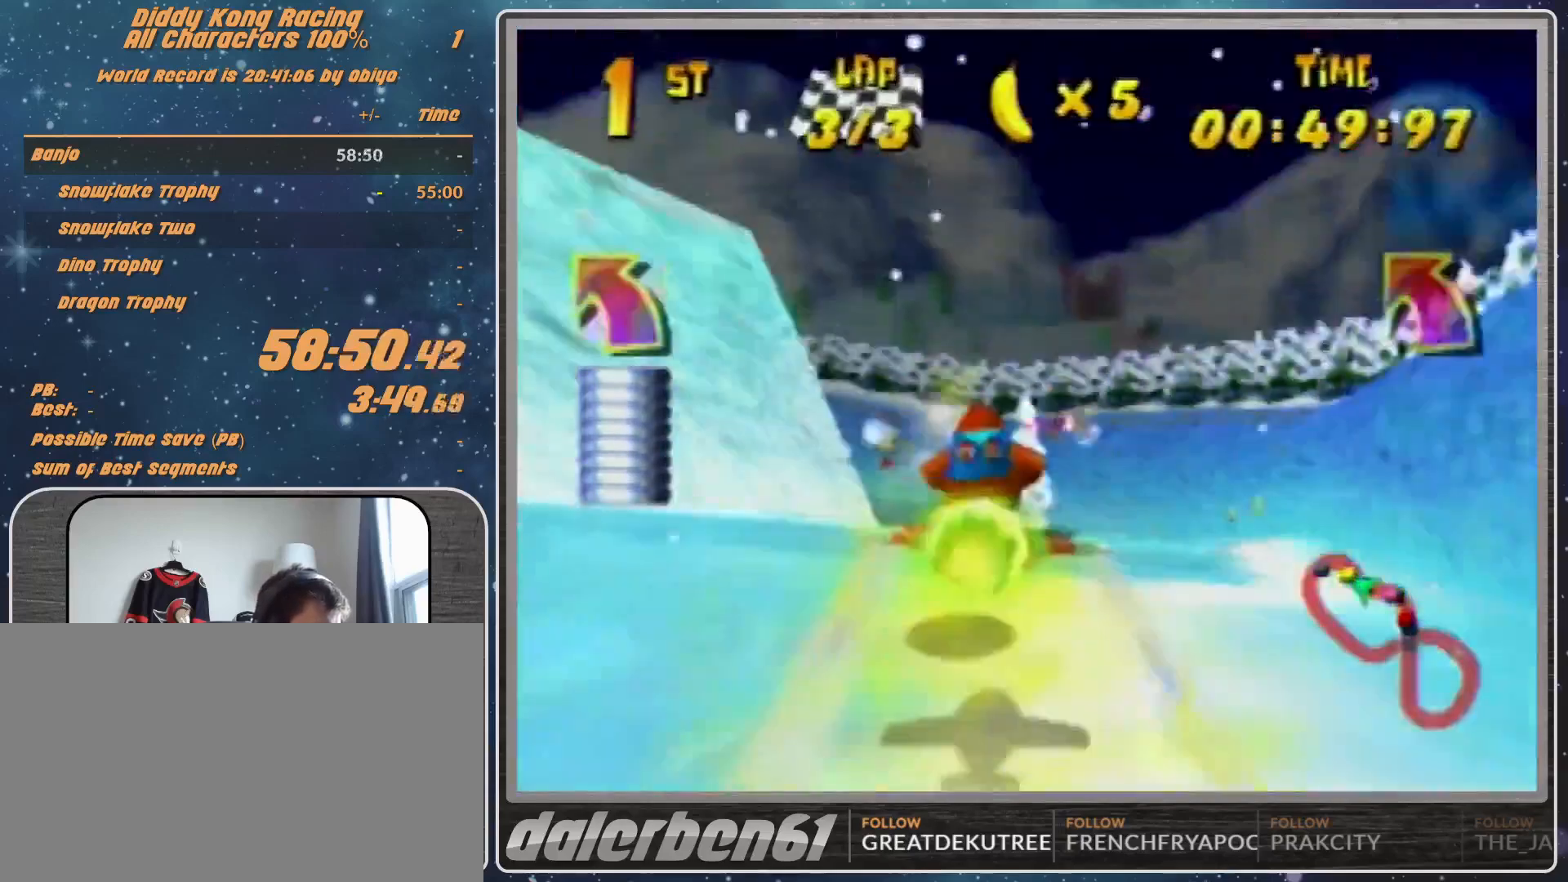
{"buttons": ["R1"], "left_stick": "left", "events": []}
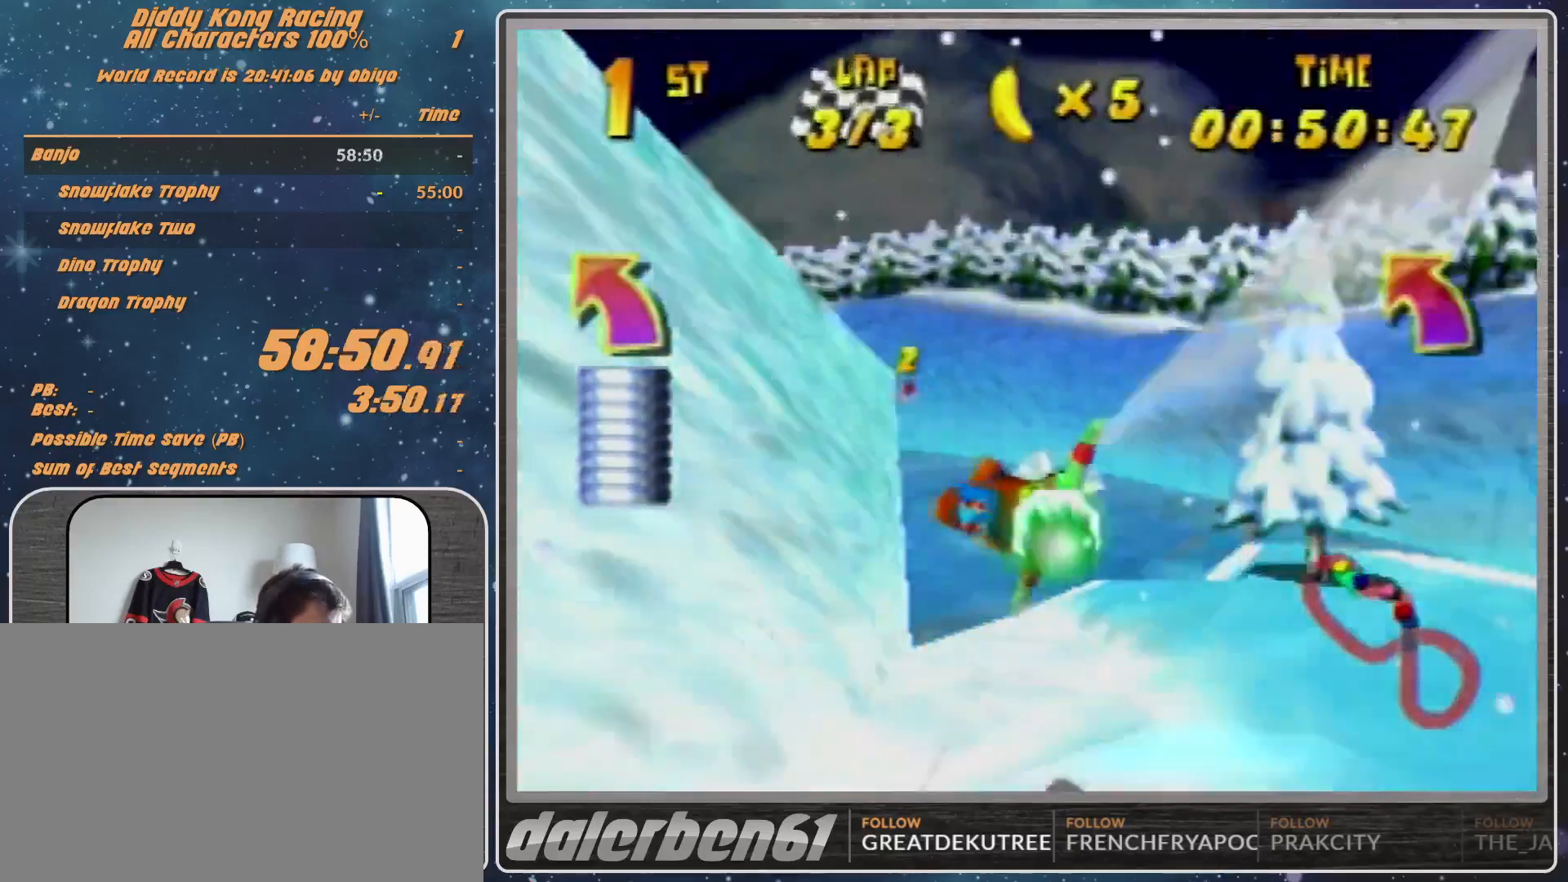
{"buttons": ["R1"], "left_stick": "left", "events": [[67, "B", "down"], [167, "B", "up"]]}
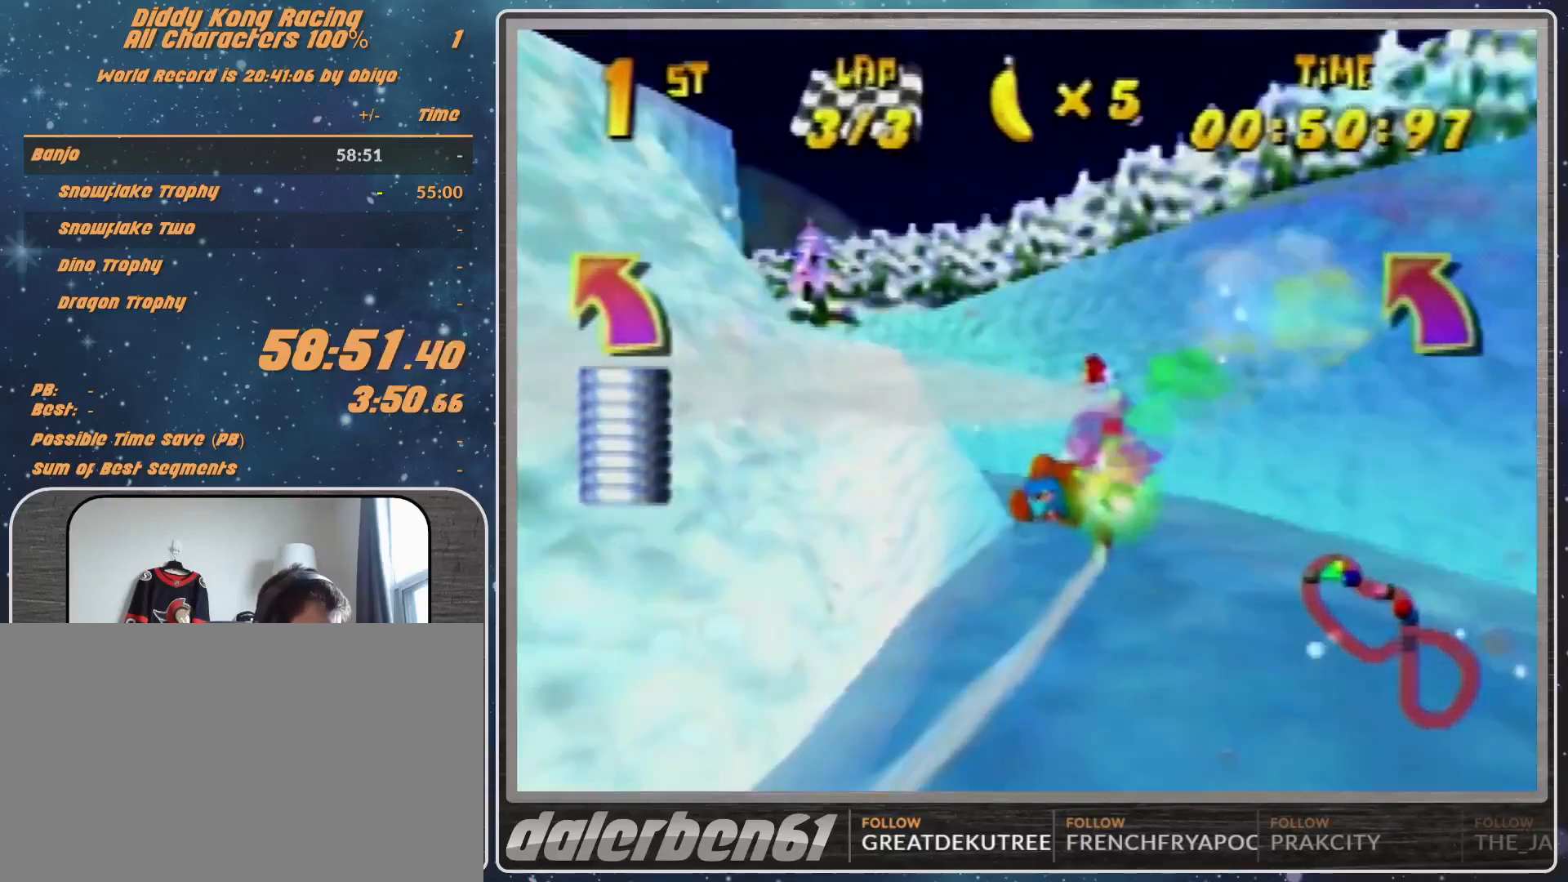
{"buttons": [], "left_stick": "left", "events": [[267, "B", "down"], [400, "B", "up"], [467, "R1", "up"]]}
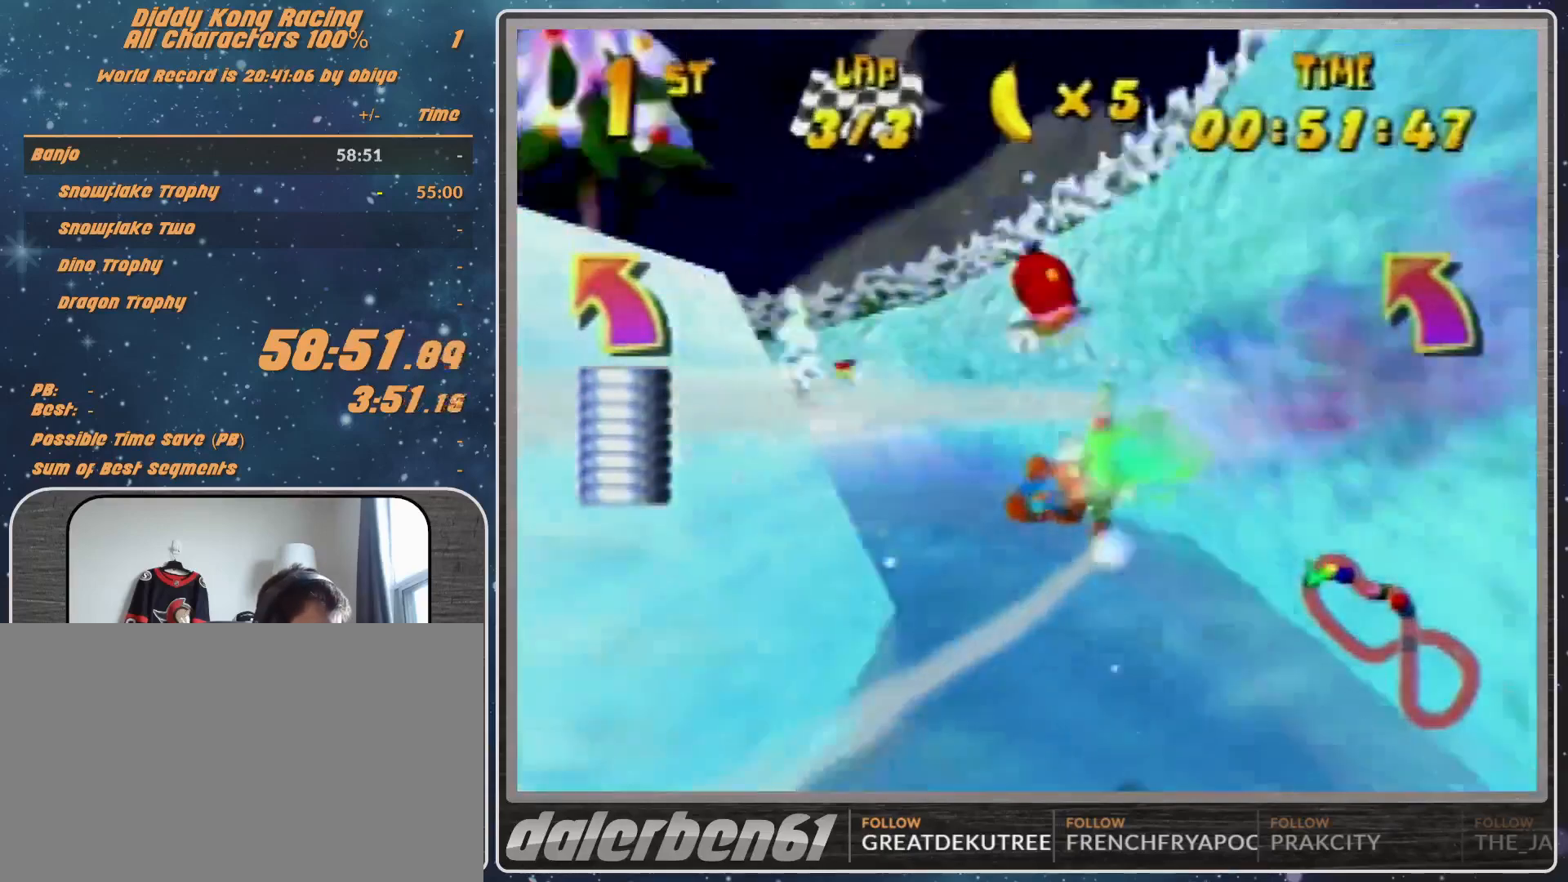
{"buttons": ["R1"], "left_stick": "left", "events": [[100, "R1", "down"], [167, "R1", "up"], [267, "R1", "down"]]}
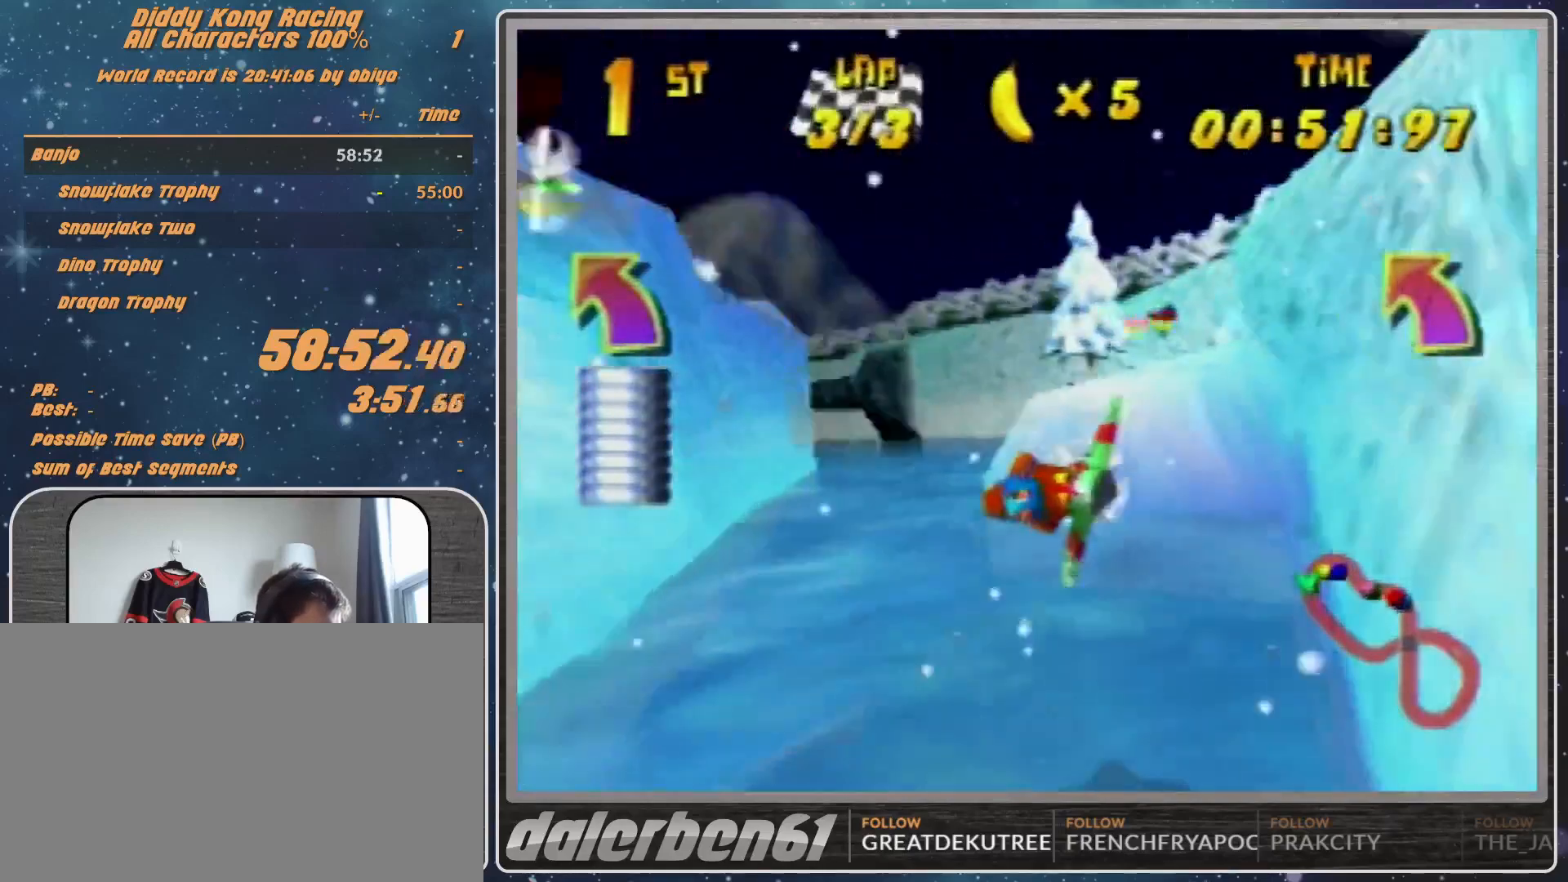
{"buttons": [], "left_stick": "left", "events": [[167, "left_stick", "center"], [267, "R1", "up"], [333, "left_stick", "left"], [400, "R1", "down"], [500, "R1", "up"]]}
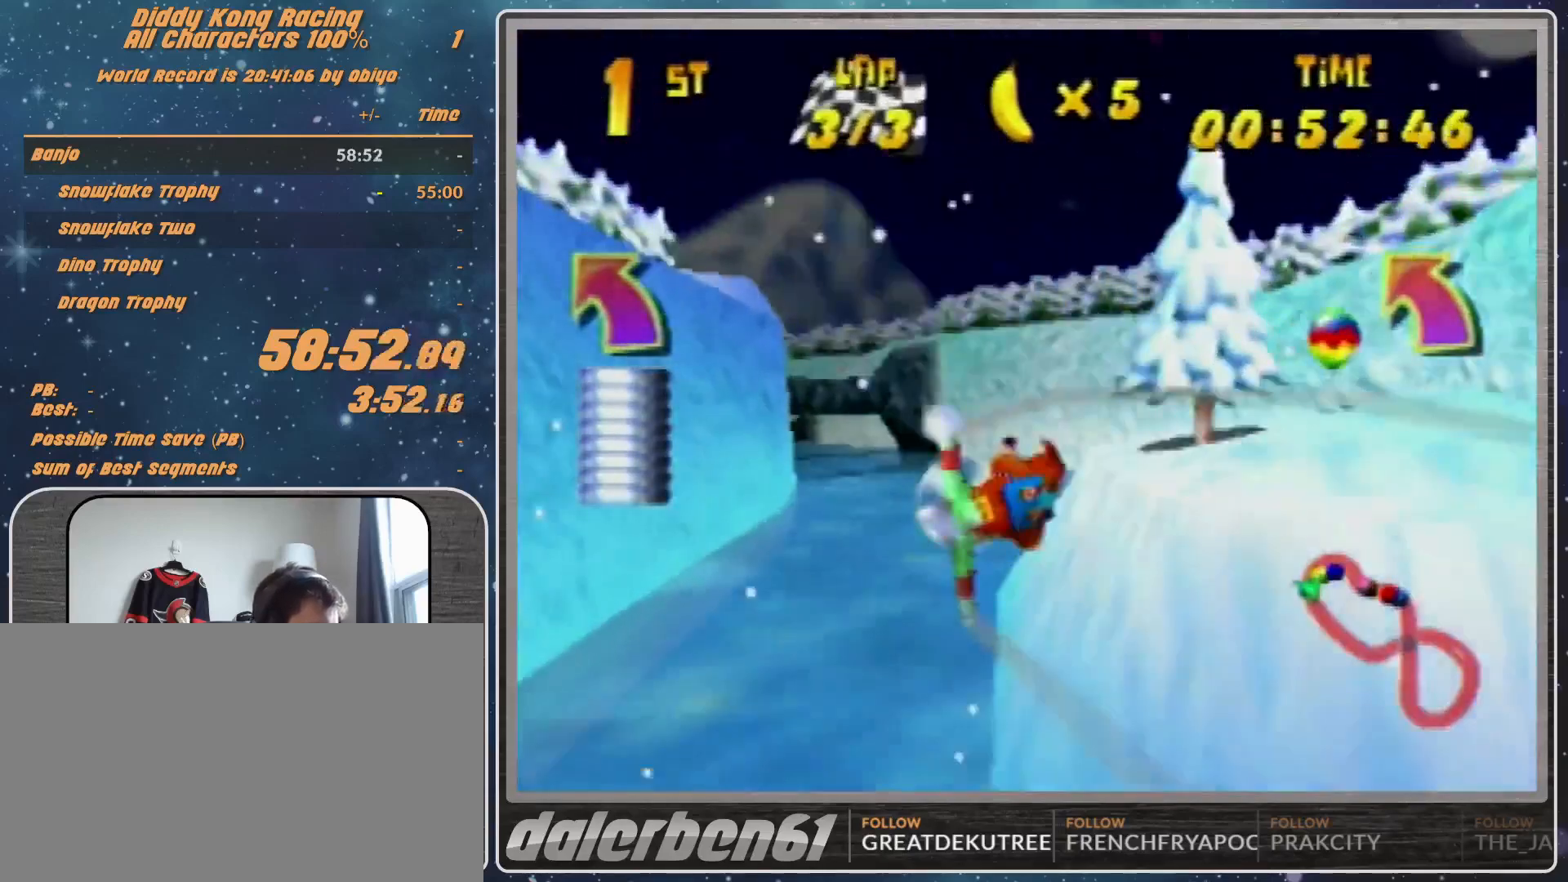
{"buttons": ["R1"], "left_stick": "center", "events": [[133, "R1", "down"], [333, "left_stick", "center"]]}
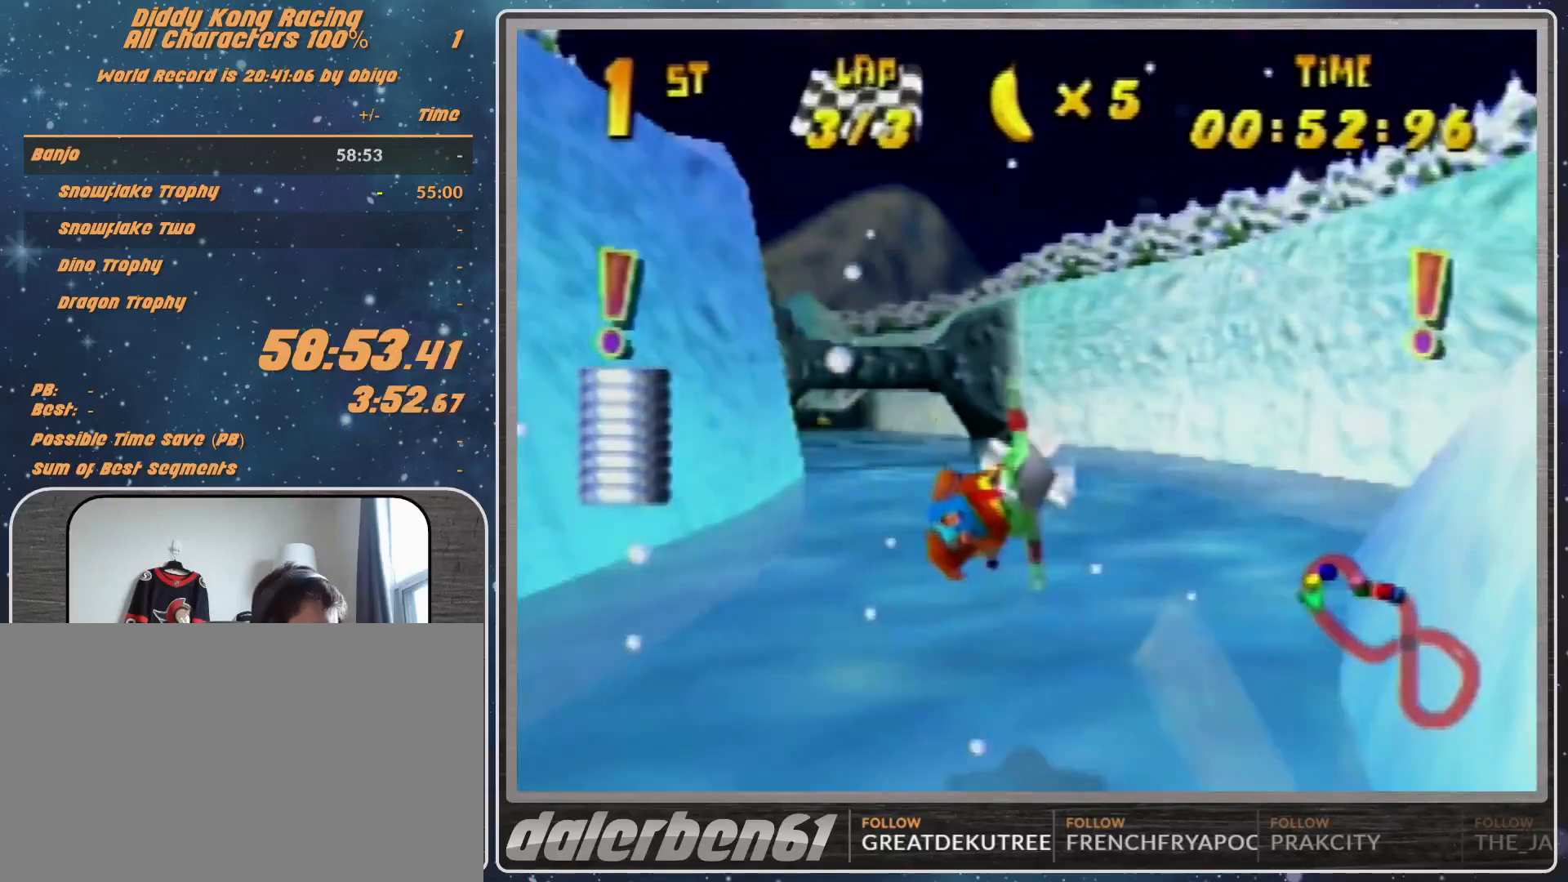
{"buttons": ["R1"], "left_stick": "center", "events": [[133, "left_stick", "down"], [300, "left_stick", "center"]]}
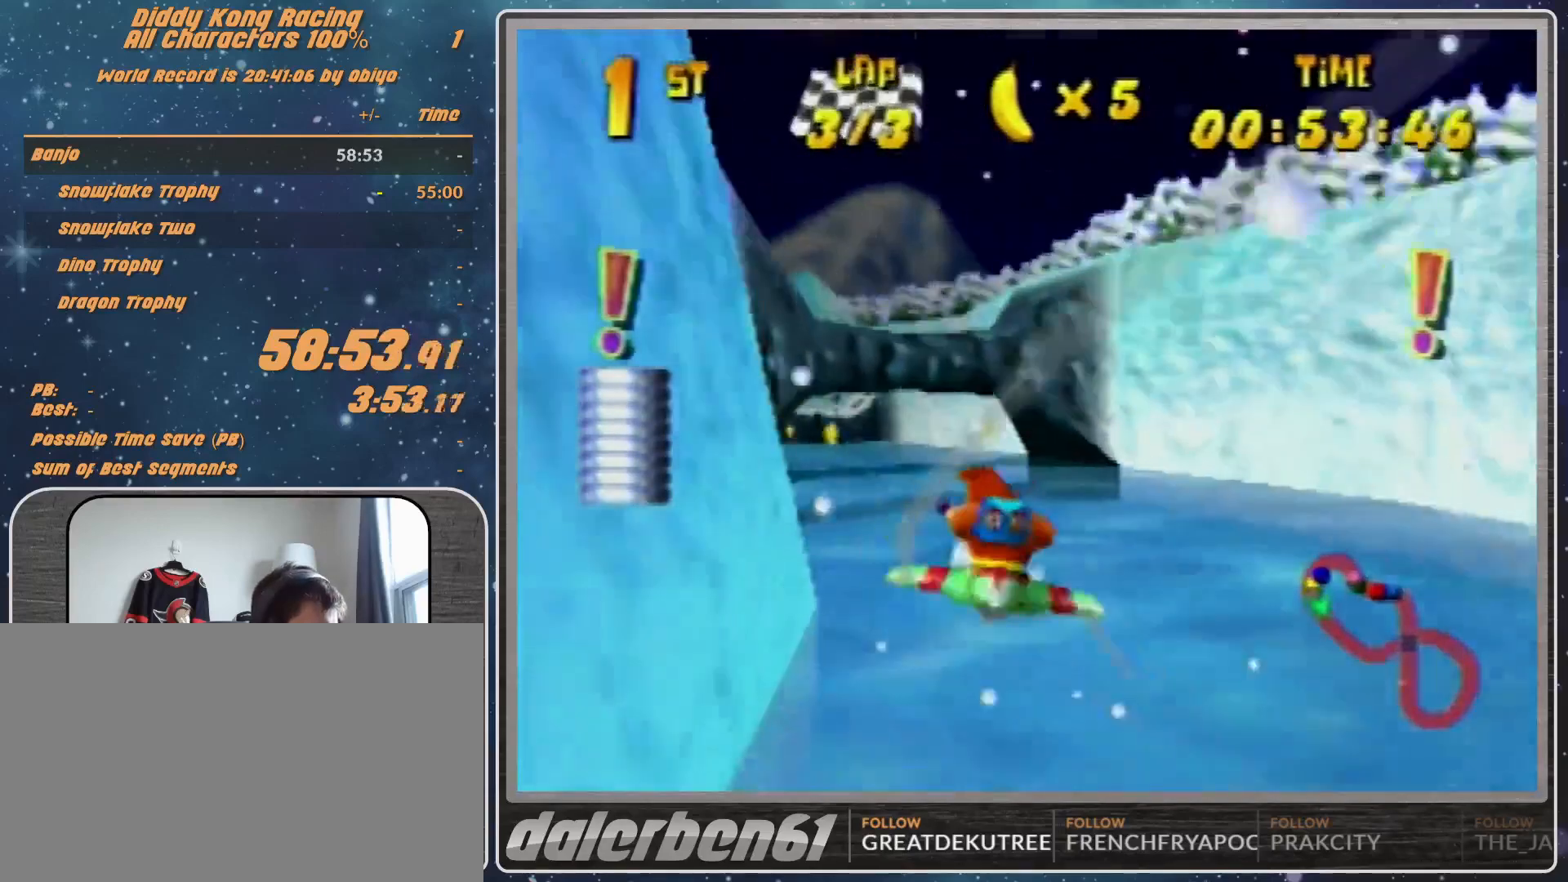
{"buttons": ["R1"], "left_stick": "down-left", "events": [[33, "left_stick", "left"], [200, "left_stick", "center"], [467, "left_stick", "down-left"]]}
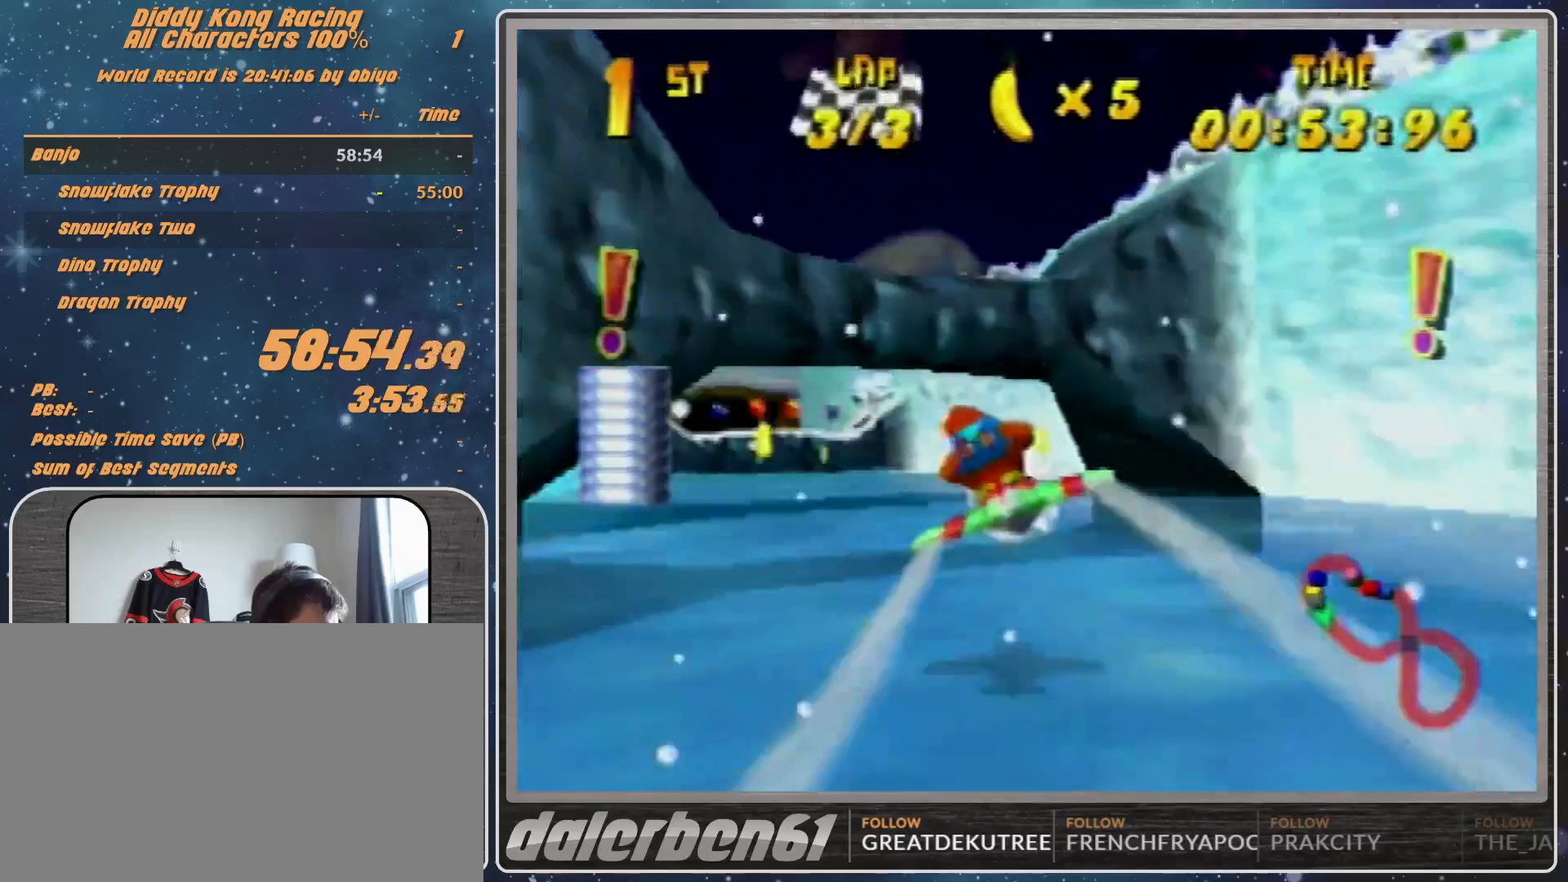
{"buttons": [], "left_stick": "left", "events": [[100, "R1", "up"], [100, "left_stick", "center"], [200, "R1", "down"], [200, "left_stick", "left"], [367, "R1", "up"]]}
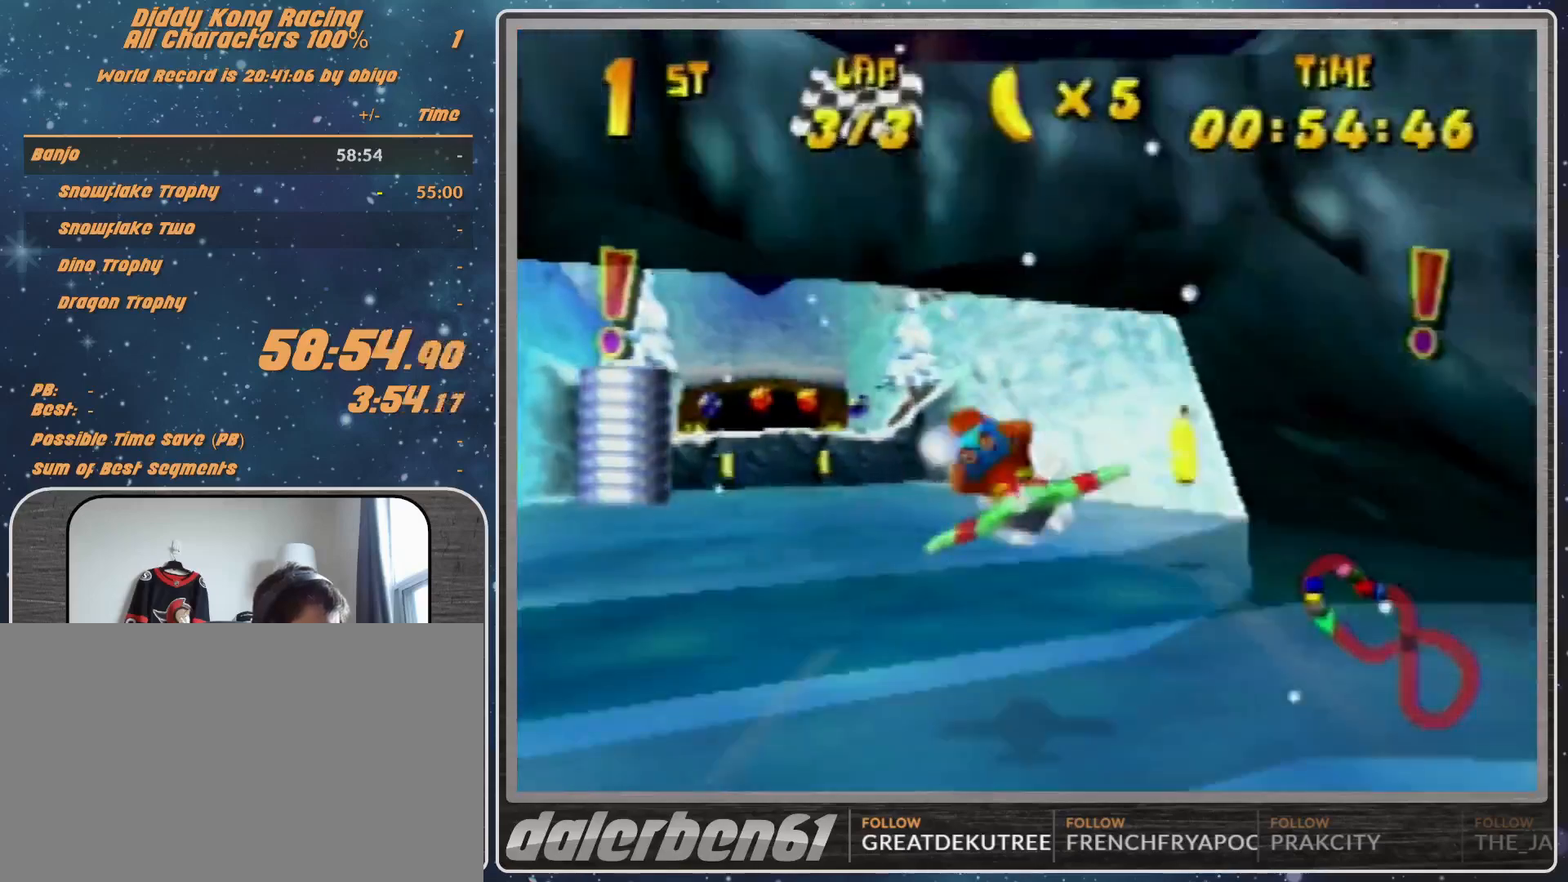
{"buttons": ["R1"], "left_stick": "center", "events": [[33, "R1", "down"], [300, "left_stick", "center"]]}
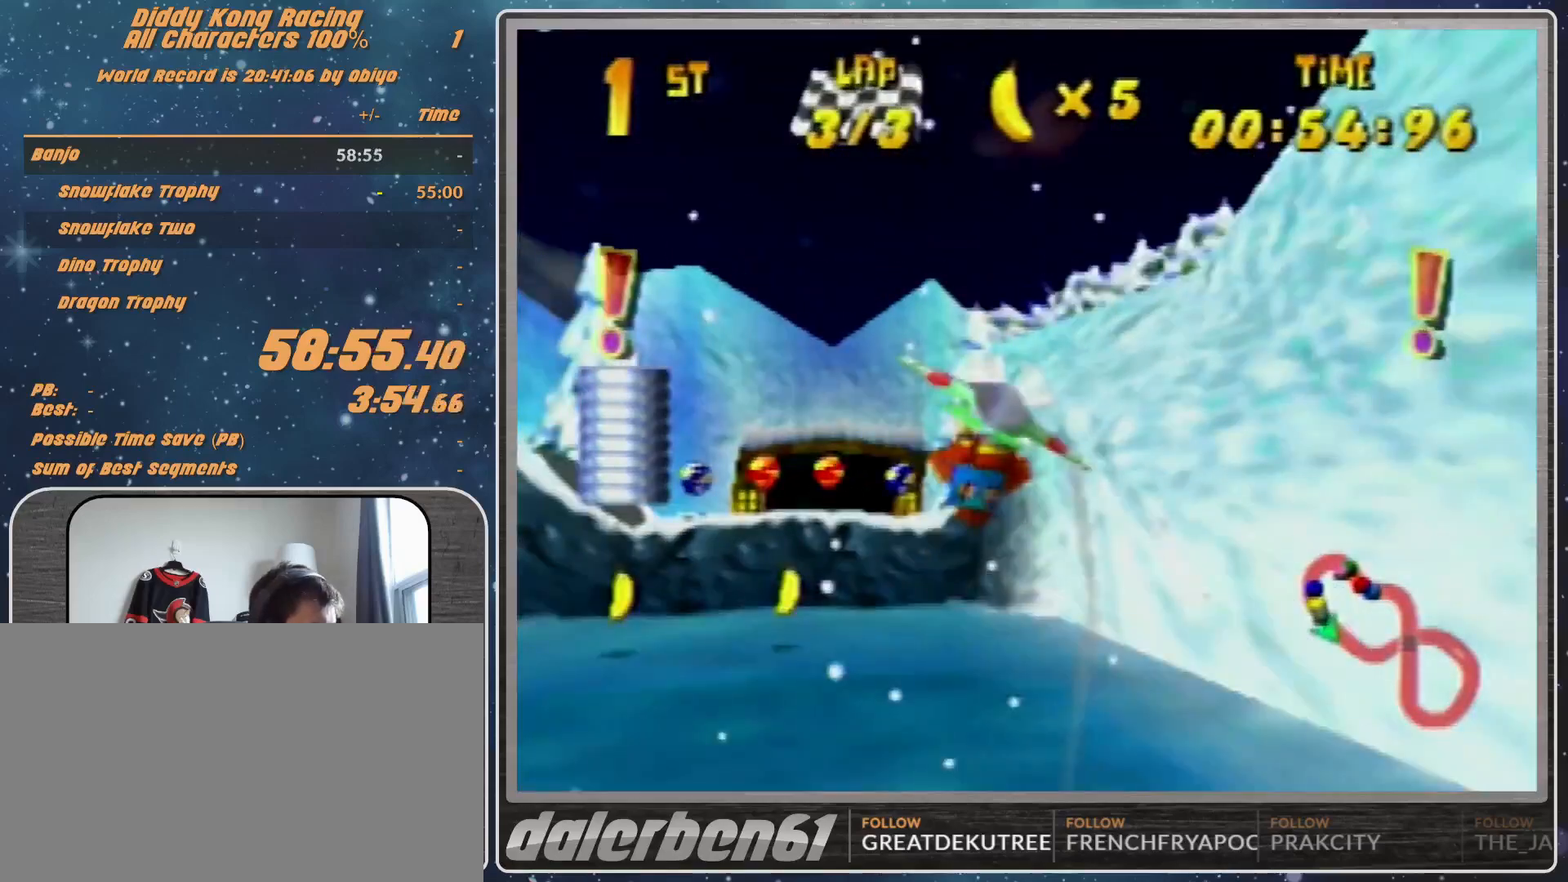
{"buttons": ["R1"], "left_stick": "up-left", "events": [[33, "left_stick", "left"], [200, "left_stick", "up-left"], [300, "R1", "up"], [400, "R1", "down"]]}
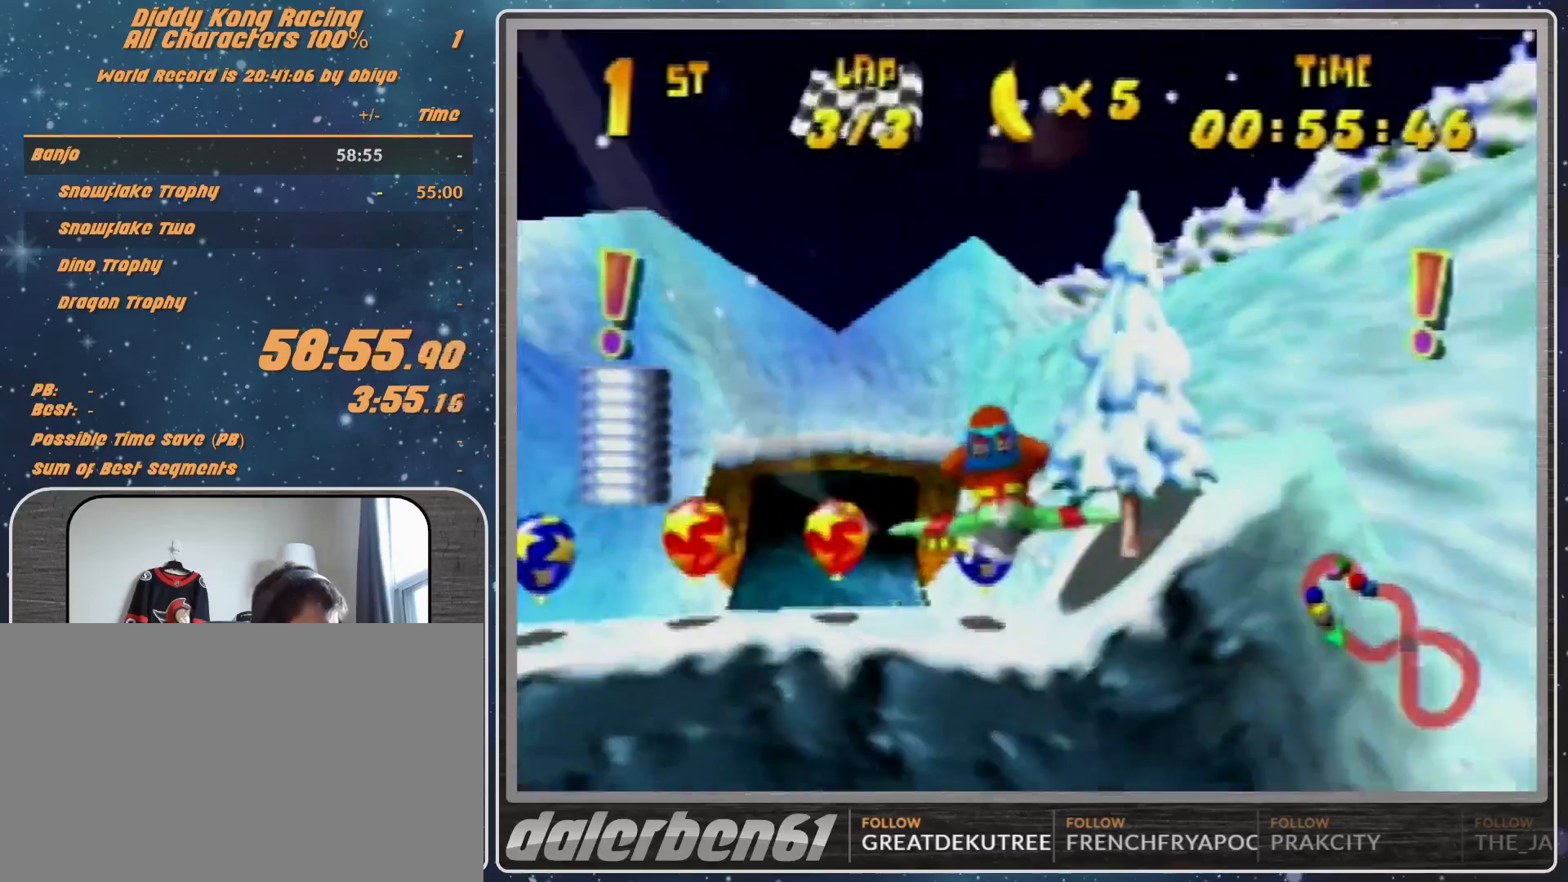
{"buttons": ["R1"], "left_stick": "center", "events": [[100, "left_stick", "left"], [367, "left_stick", "center"]]}
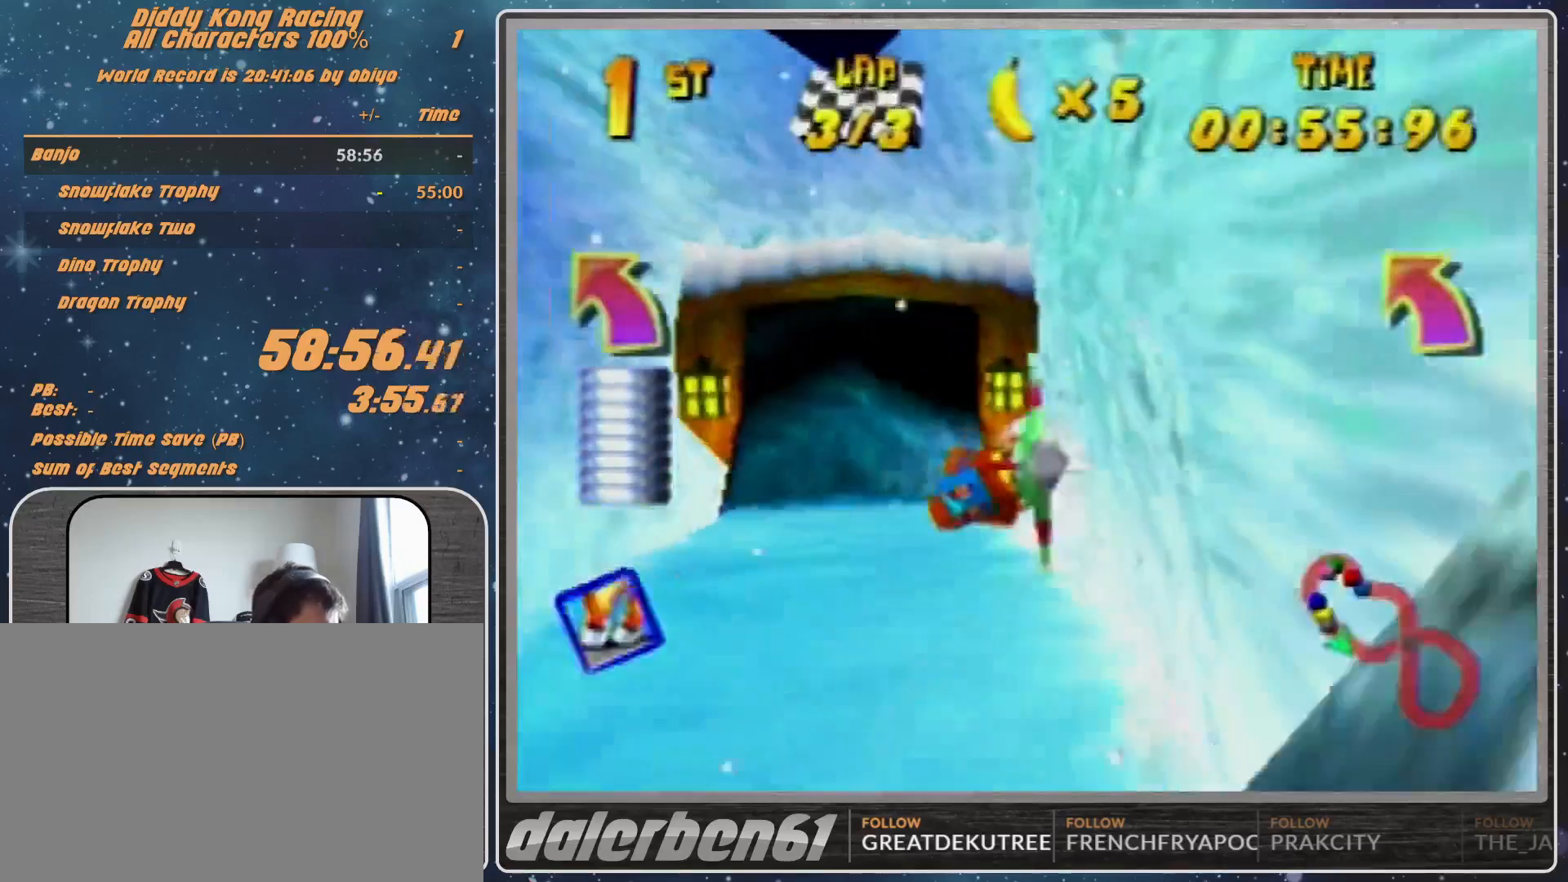
{"buttons": ["R1"], "left_stick": "left", "events": [[33, "left_stick", "down-left"], [300, "left_stick", "left"]]}
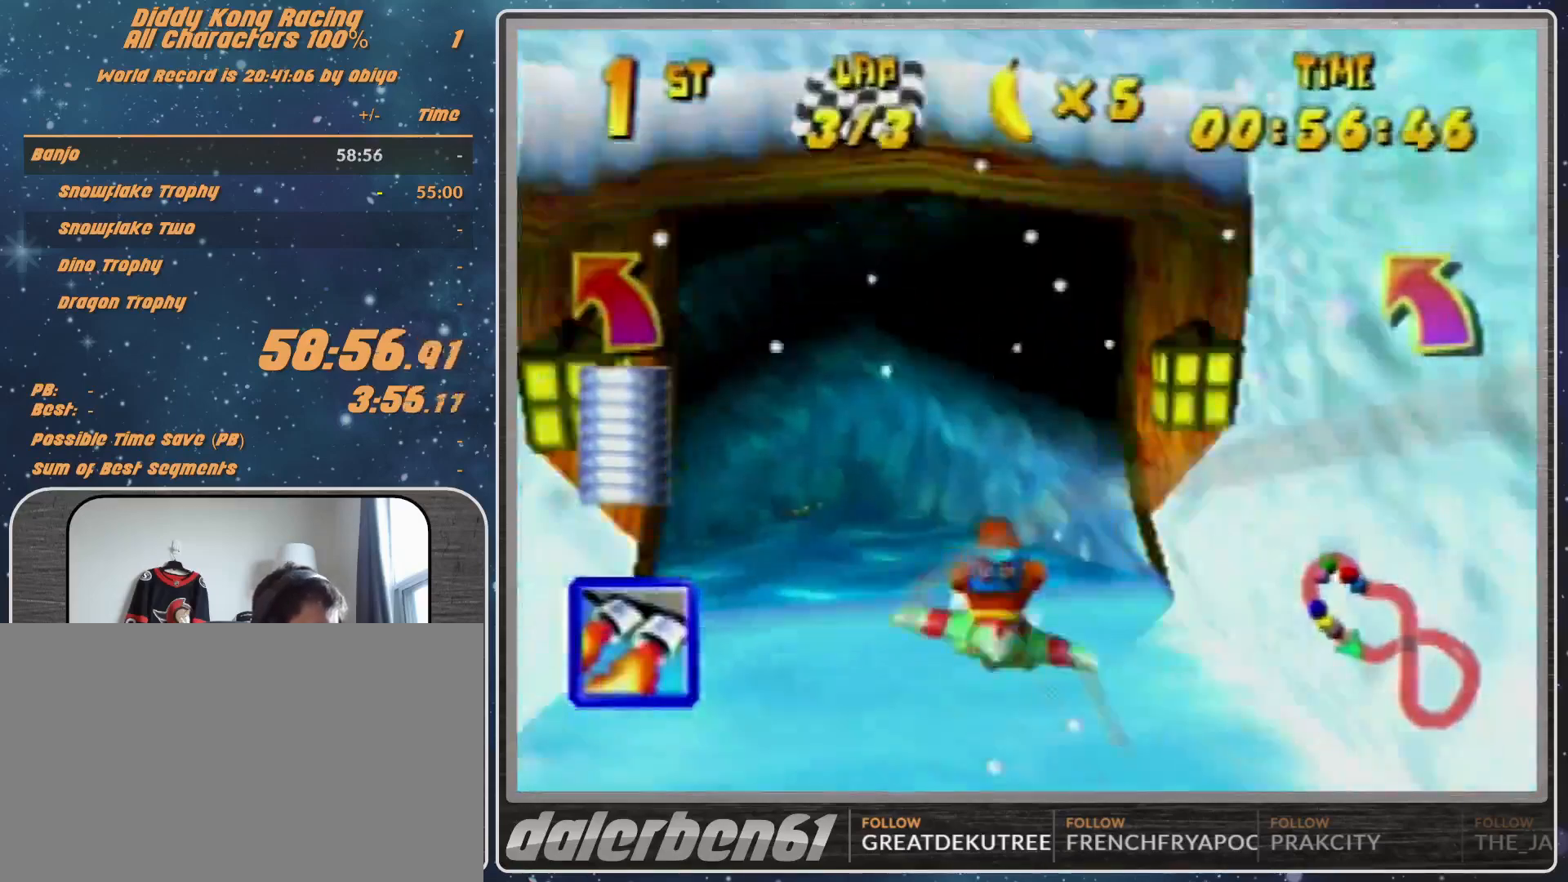
{"buttons": ["R1"], "left_stick": "up-left", "events": [[133, "left_stick", "up-left"]]}
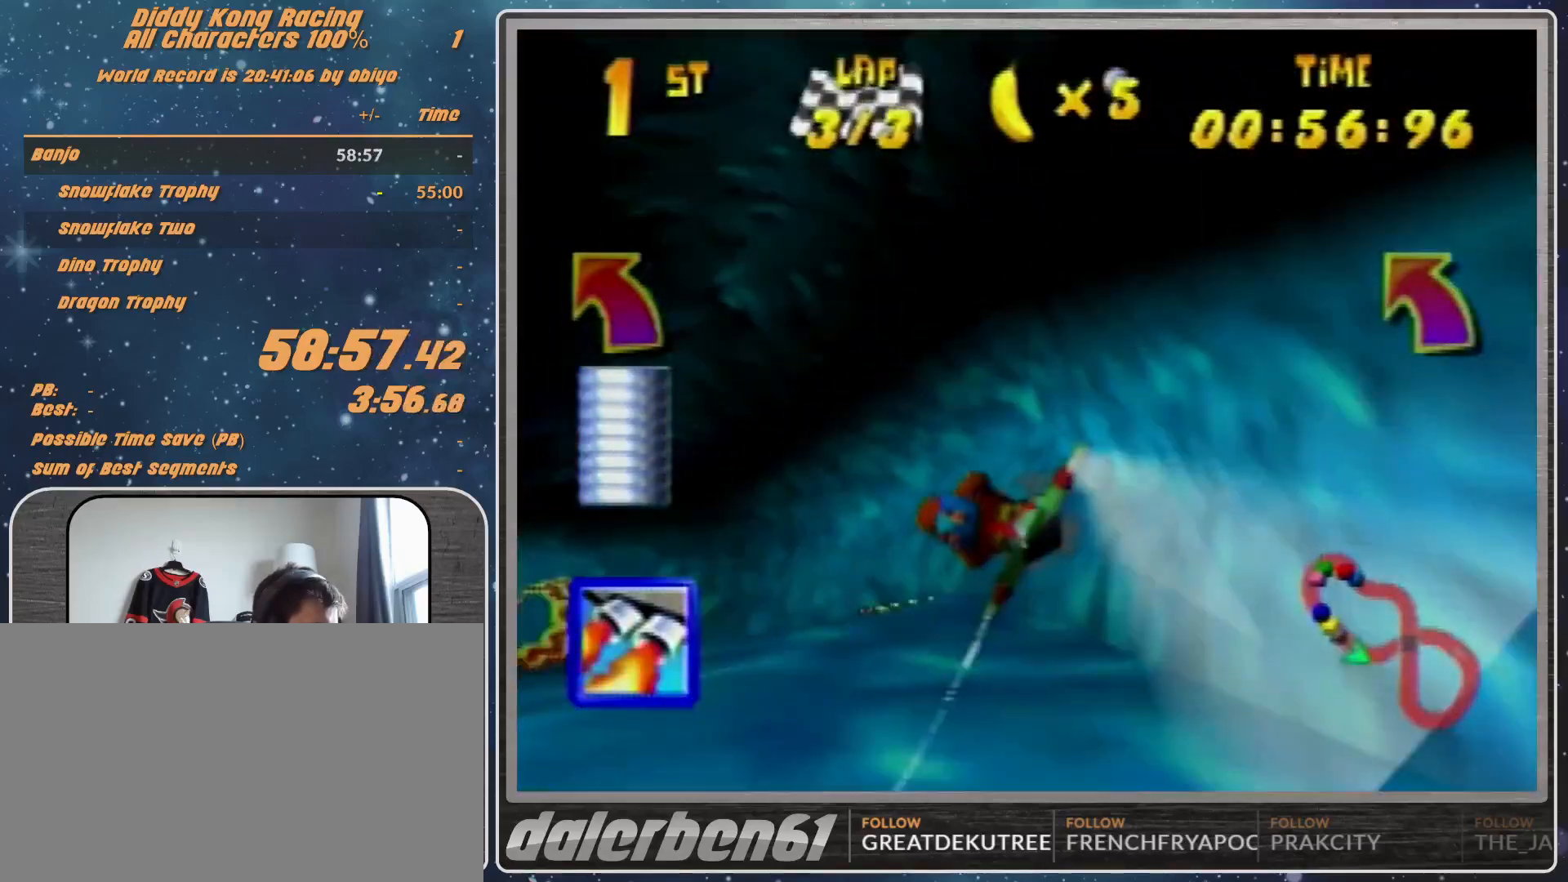
{"buttons": ["R1"], "left_stick": "up-left", "events": [[100, "B", "down"], [200, "B", "up"], [267, "left_stick", "up"], [467, "left_stick", "up-left"]]}
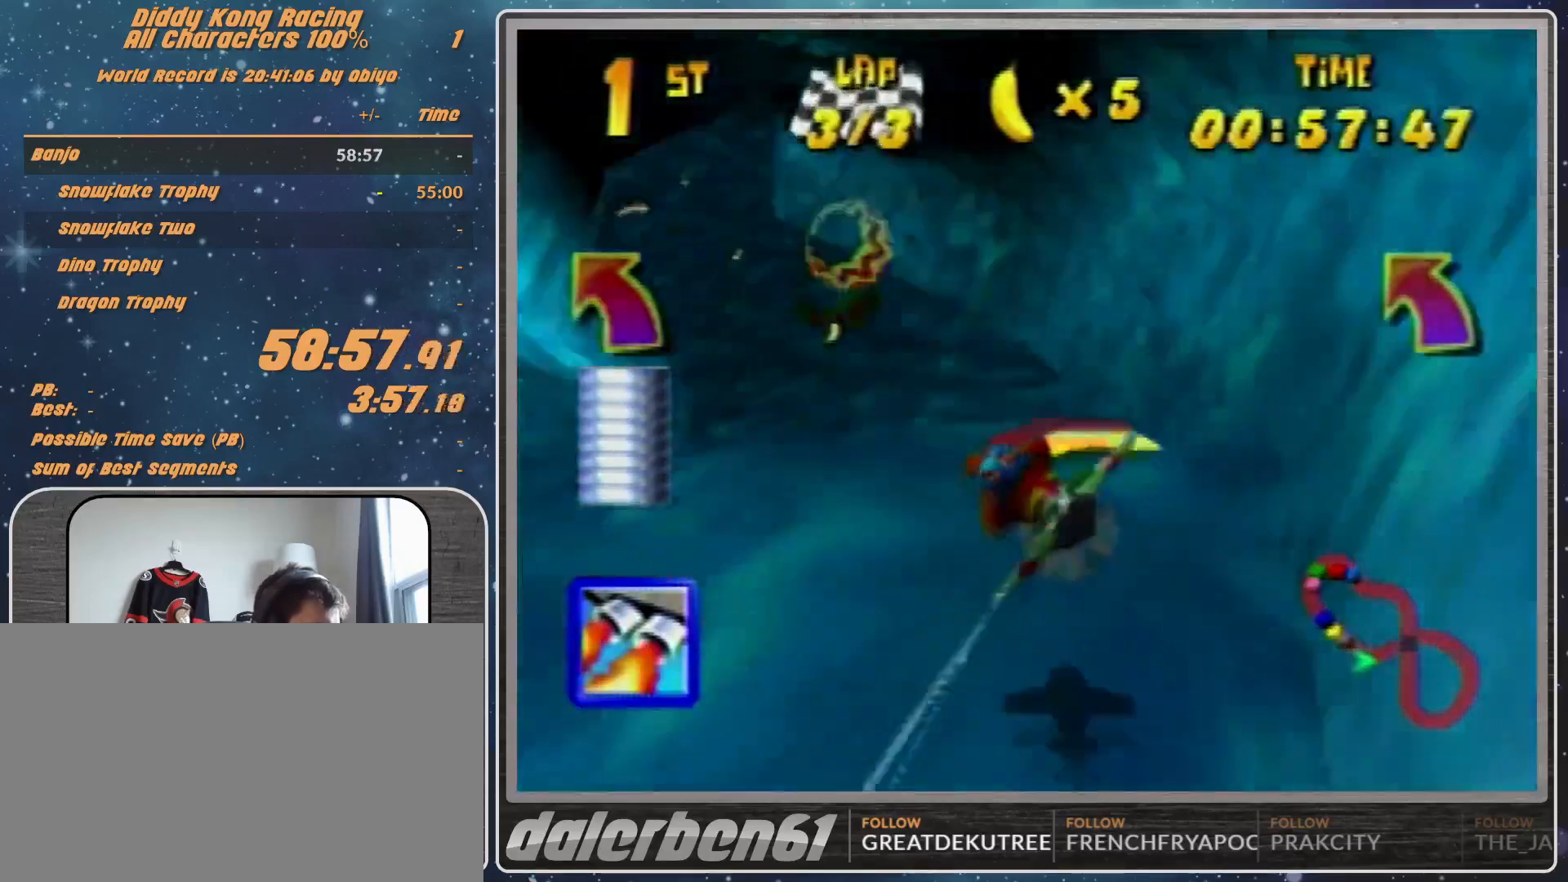
{"buttons": ["R1"], "left_stick": "left", "events": [[100, "left_stick", "left"]]}
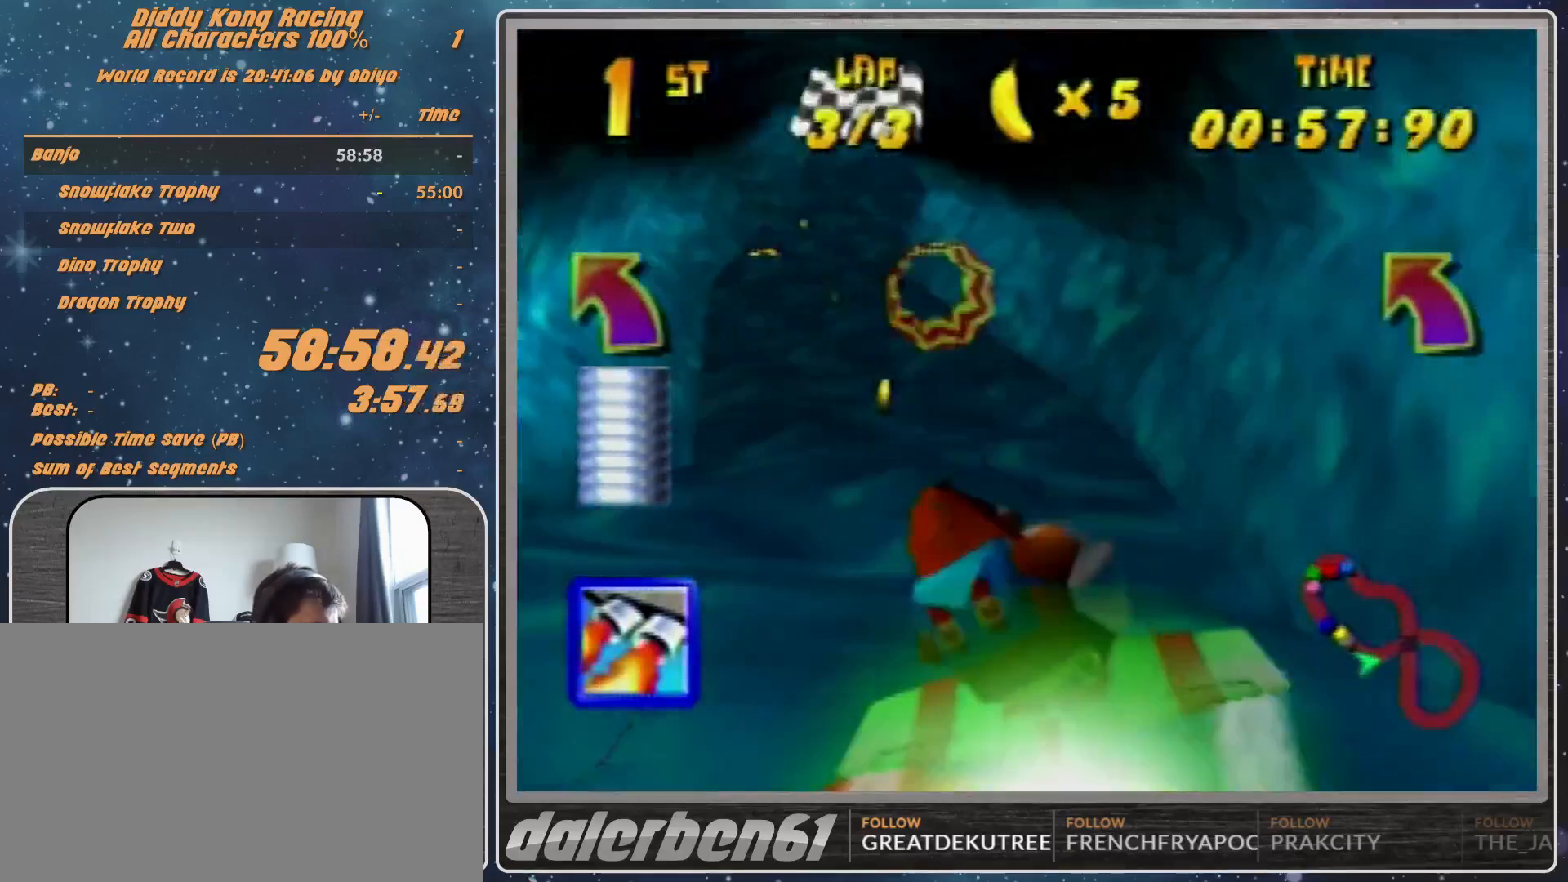
{"buttons": ["R1"], "left_stick": "center", "events": [[33, "left_stick", "center"]]}